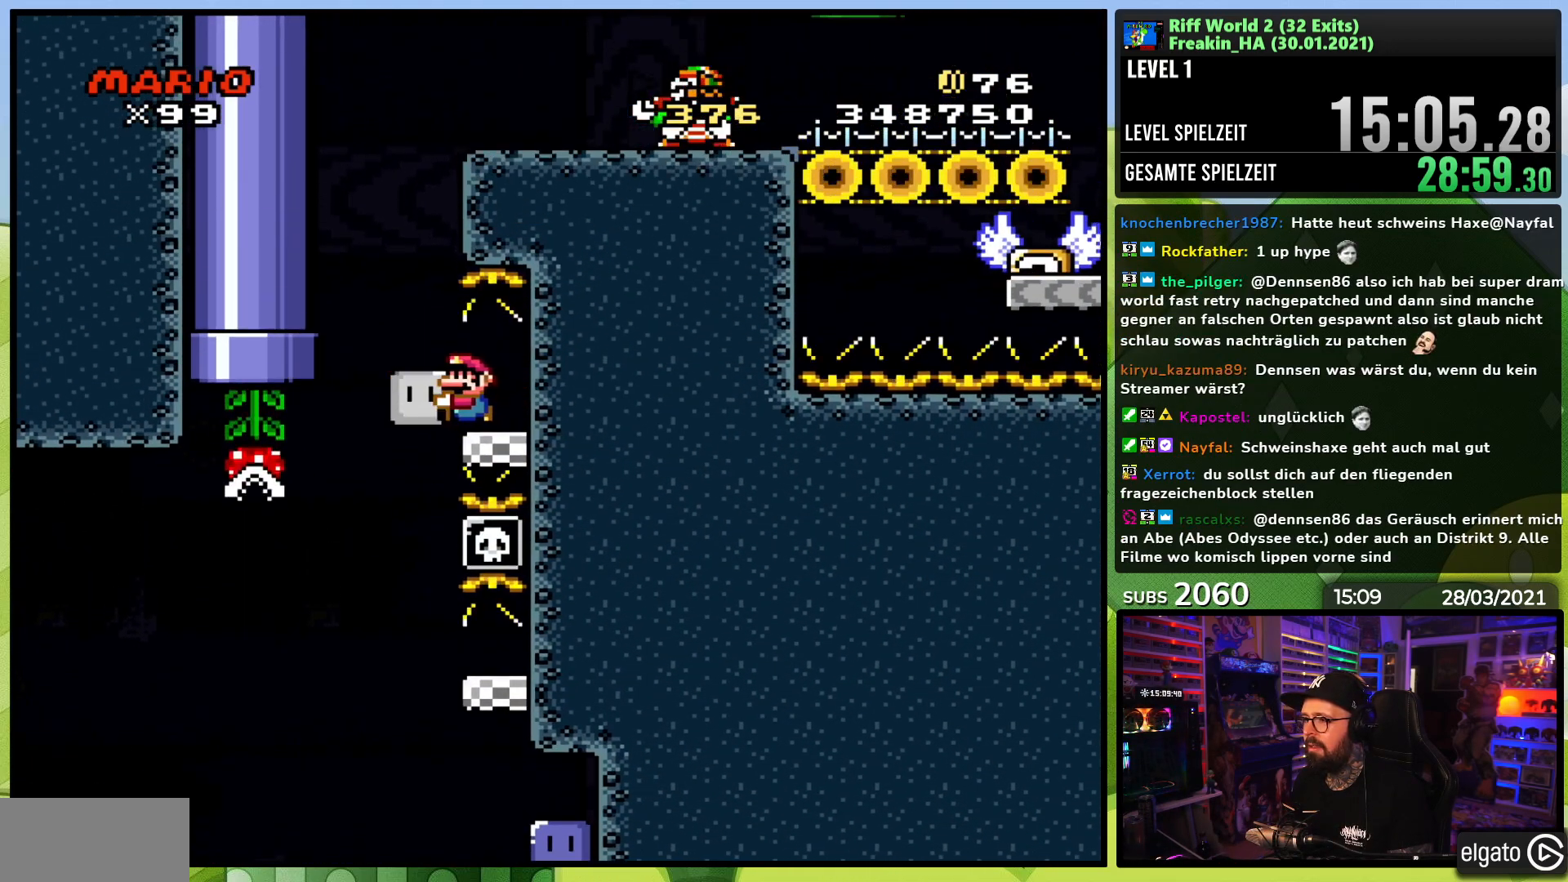
Gameplay with a controller (Nintendo layout); each line is a JSON object with the inputs held at the frame after it. "events" lists button and stick changes between this image and that frame as [ms after this image, input, new state], when the widget could be followed in between. Not read: L3 R1 R3.
{"buttons": ["B", "Y", "DPAD_RIGHT"], "events": [[33, "B", "down"], [117, "DPAD_LEFT", "up"], [117, "DPAD_RIGHT", "down"], [300, "DPAD_RIGHT", "up"], [417, "DPAD_RIGHT", "down"]]}
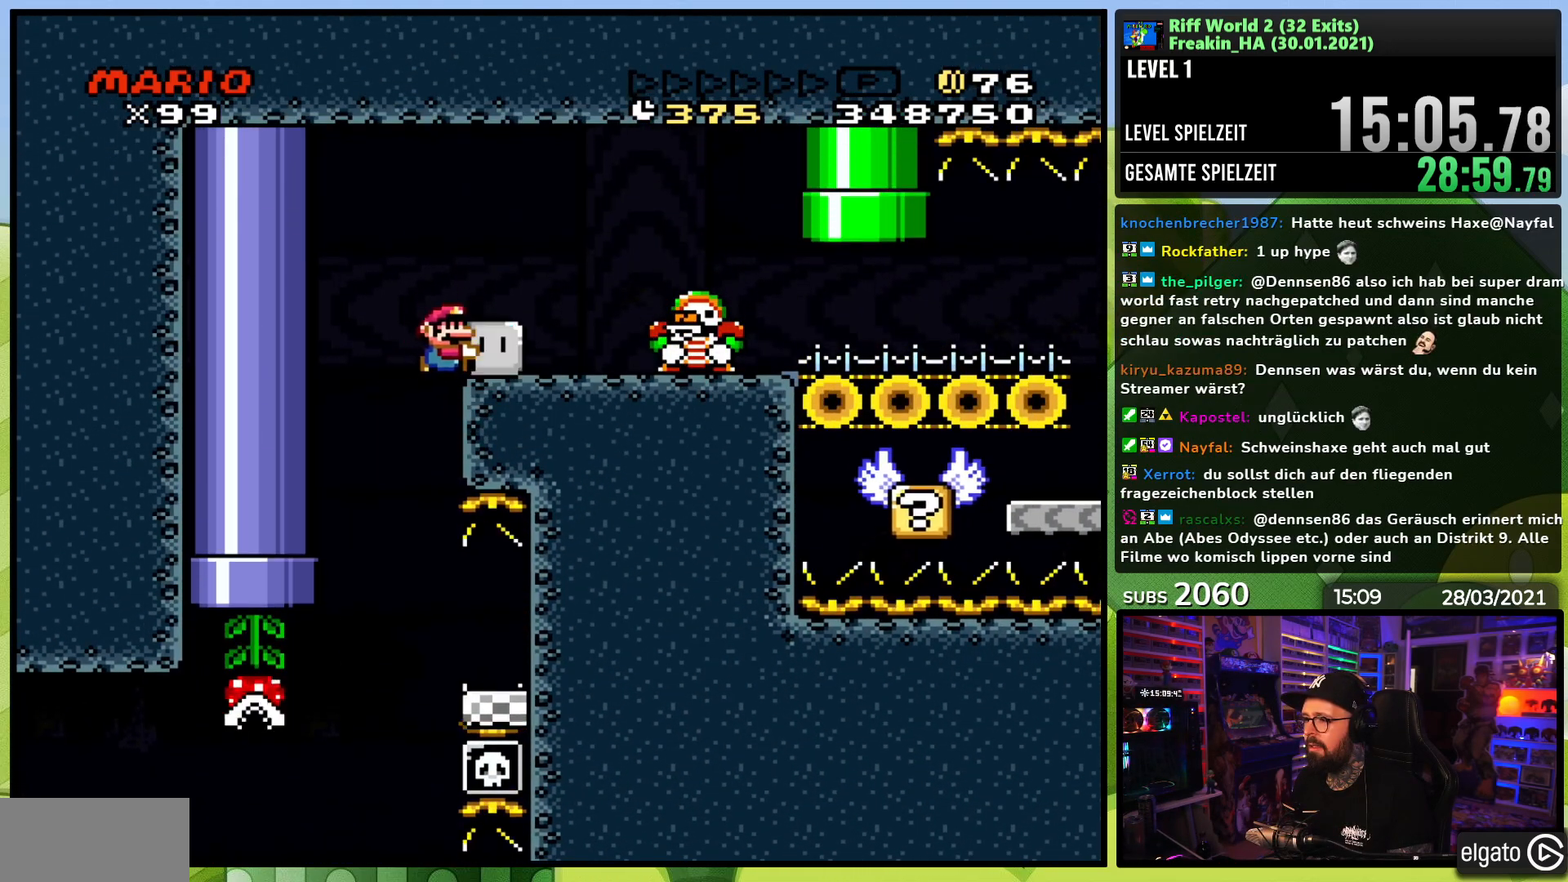
{"buttons": ["B", "Y", "DPAD_RIGHT"]}
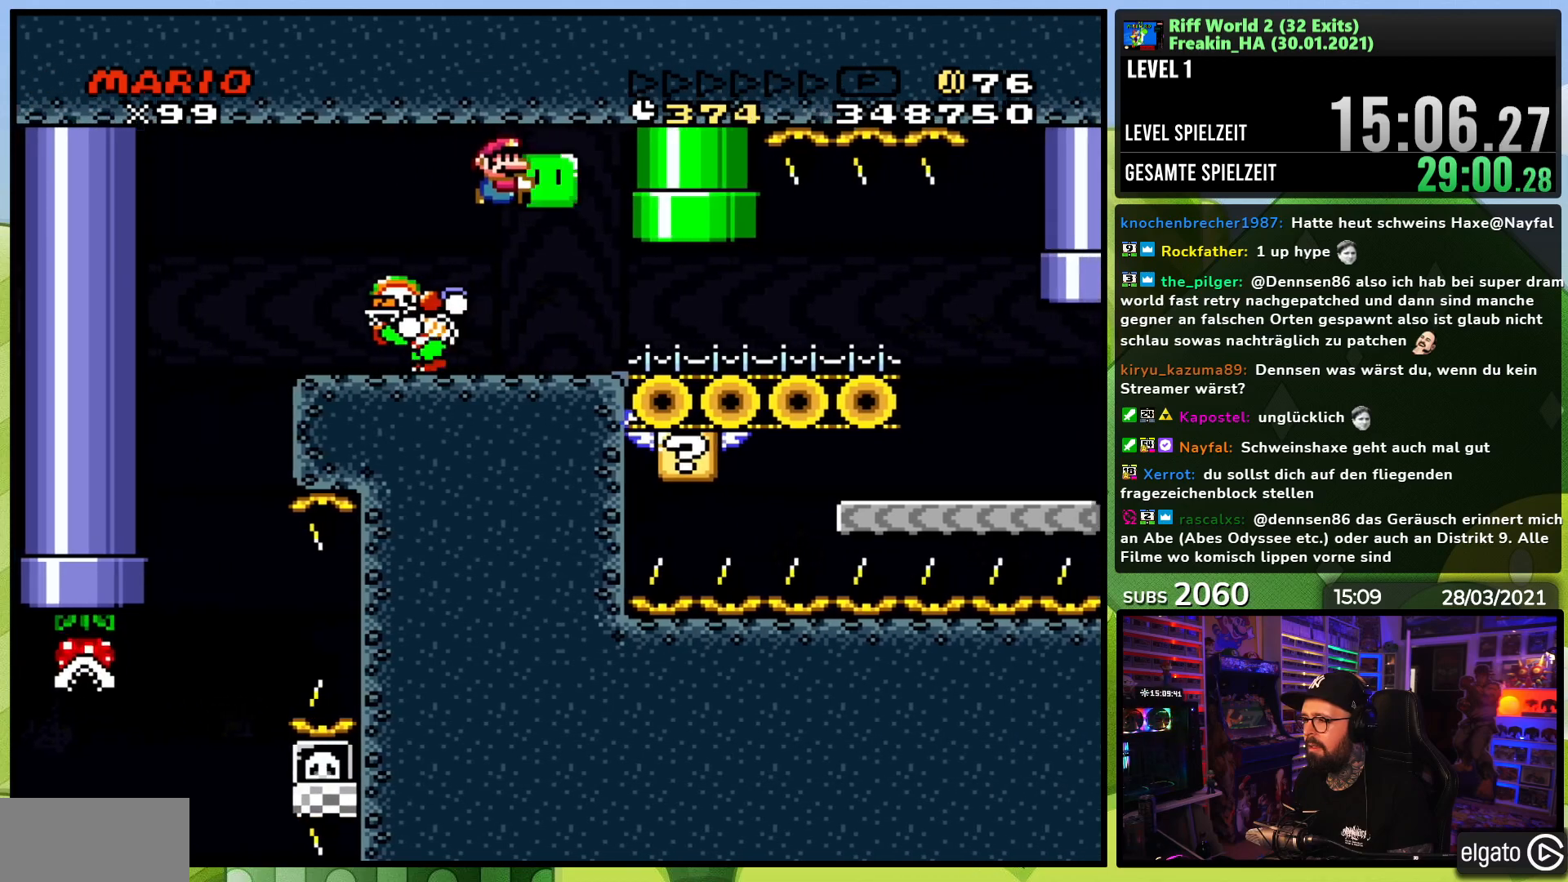
{"buttons": ["Y", "DPAD_RIGHT"]}
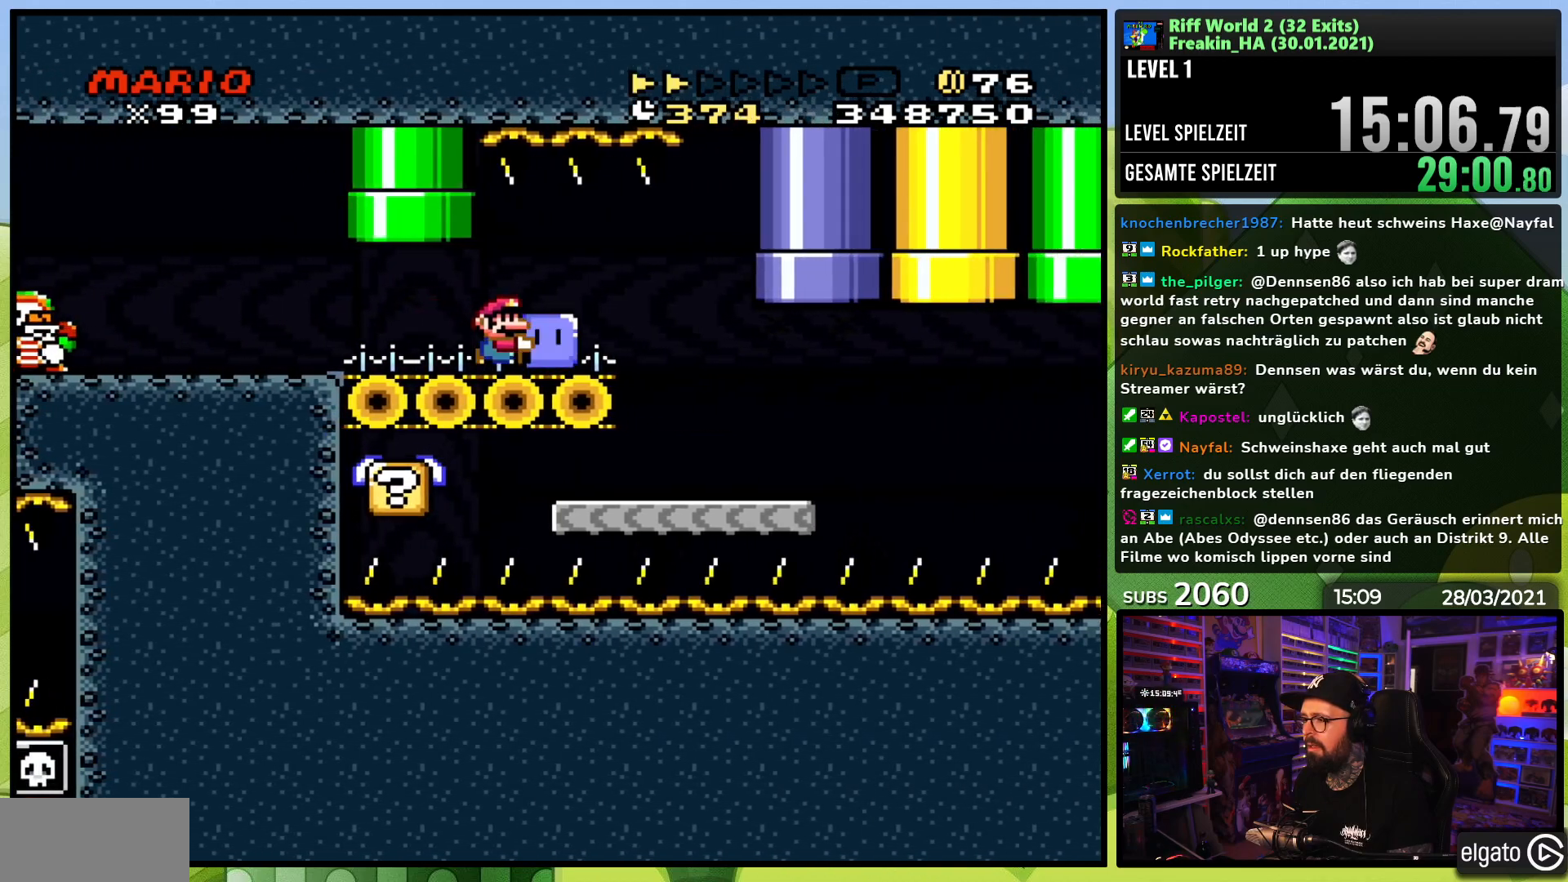
{"buttons": ["Y", "DPAD_LEFT"], "events": [[300, "DPAD_RIGHT", "up"], [433, "DPAD_LEFT", "down"]]}
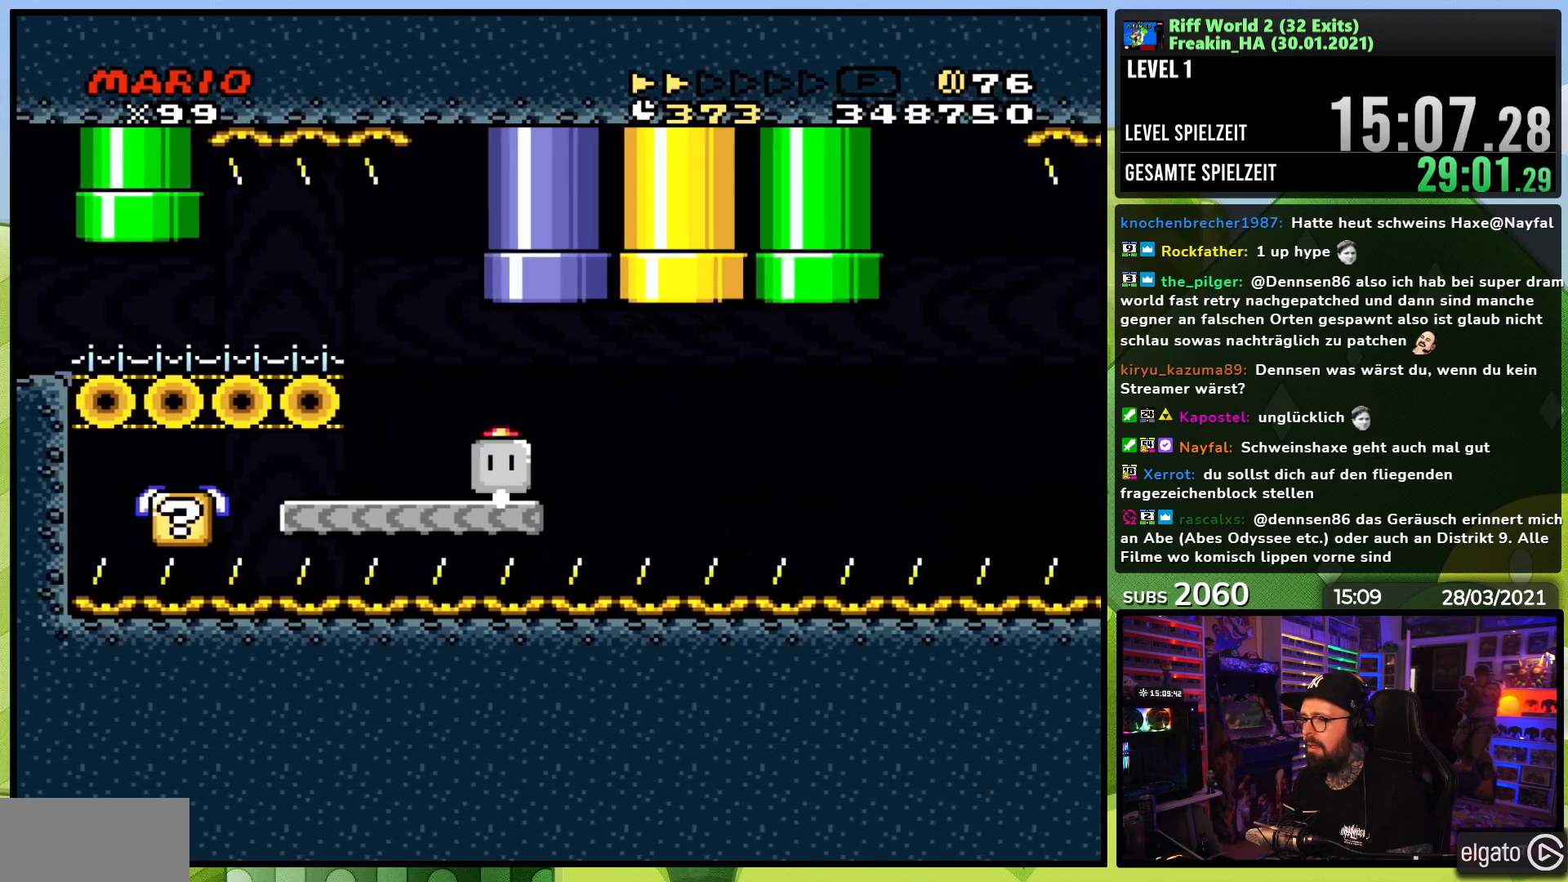
{"buttons": ["A", "X", "DPAD_RIGHT"], "events": [[83, "Y", "up"], [133, "DPAD_LEFT", "up"], [150, "Y", "down"], [167, "DPAD_RIGHT", "down"], [233, "DPAD_RIGHT", "up"], [267, "Y", "up"], [300, "DPAD_RIGHT", "down"], [300, "X", "down"], [450, "A", "down"]]}
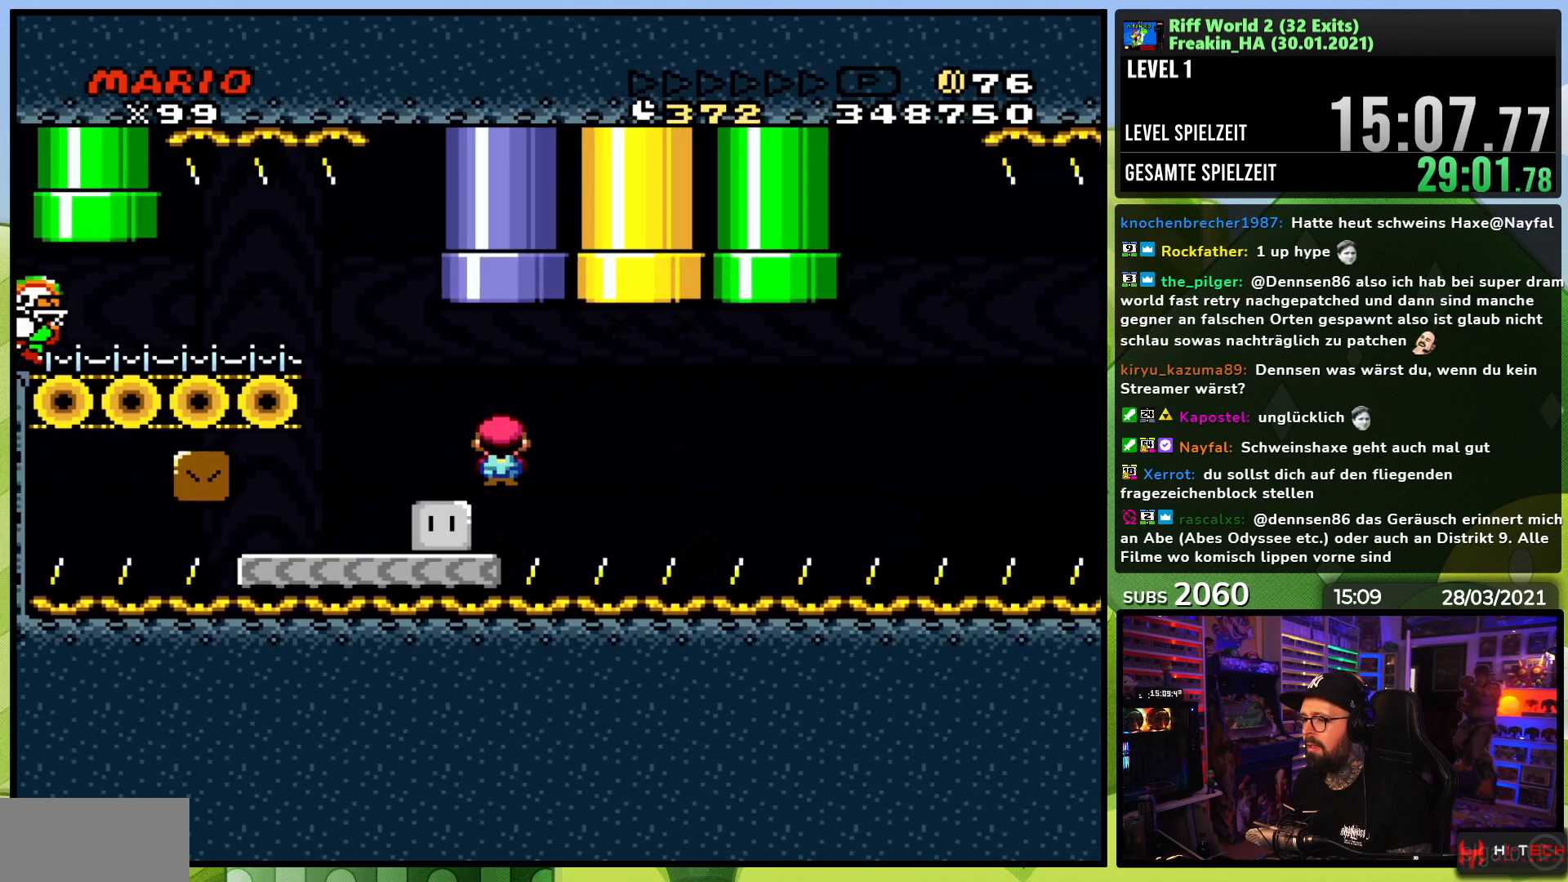
{"buttons": ["A", "X", "DPAD_RIGHT"], "events": [[217, "A", "up"], [500, "A", "down"]]}
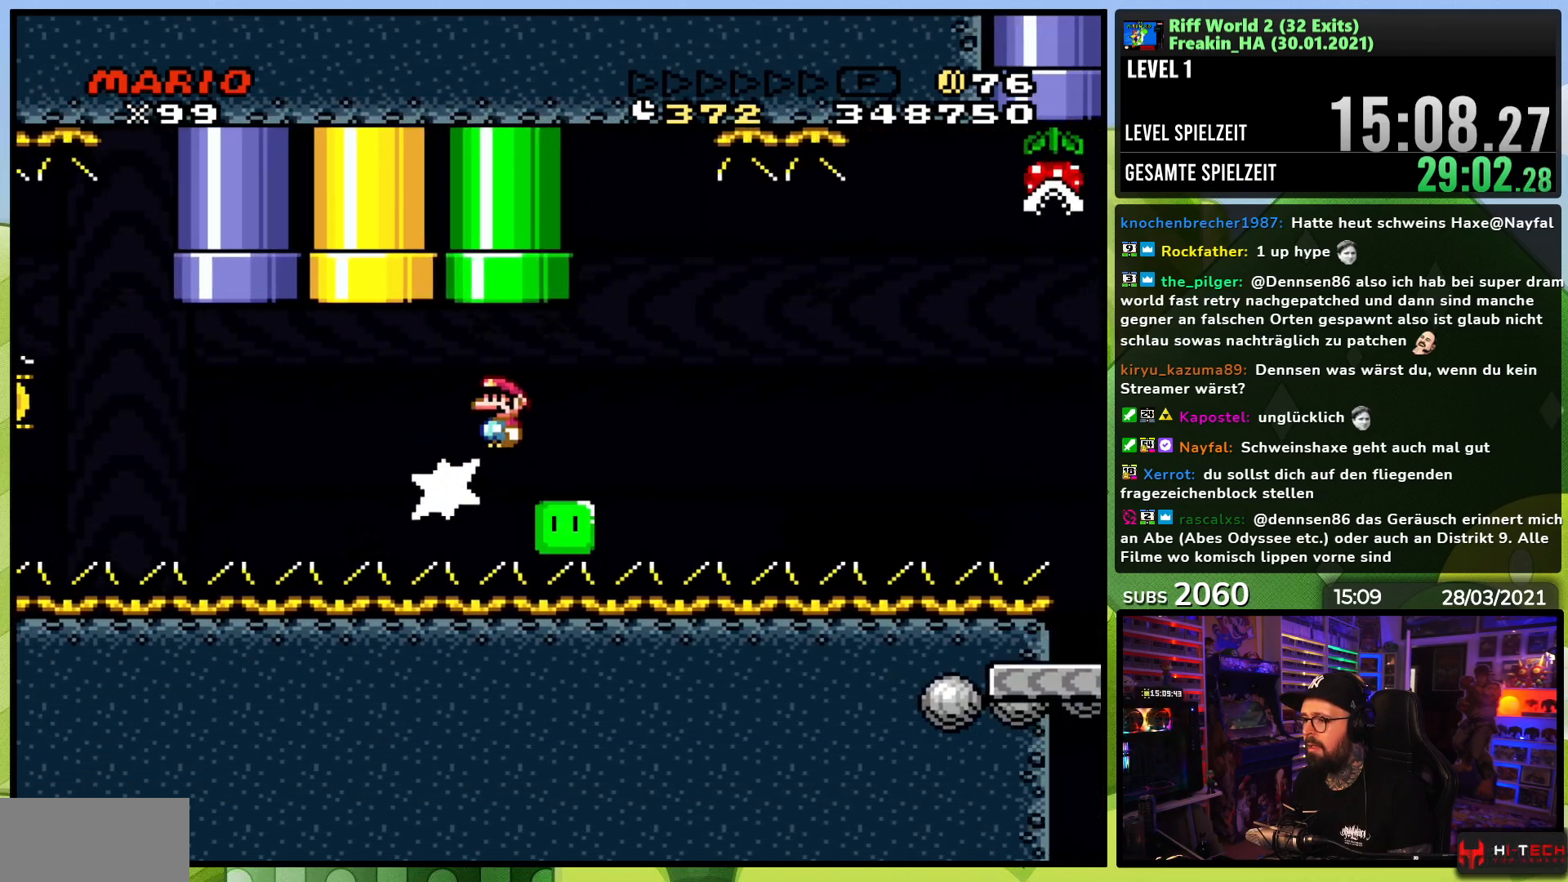
{"buttons": ["A", "X", "DPAD_RIGHT"], "events": []}
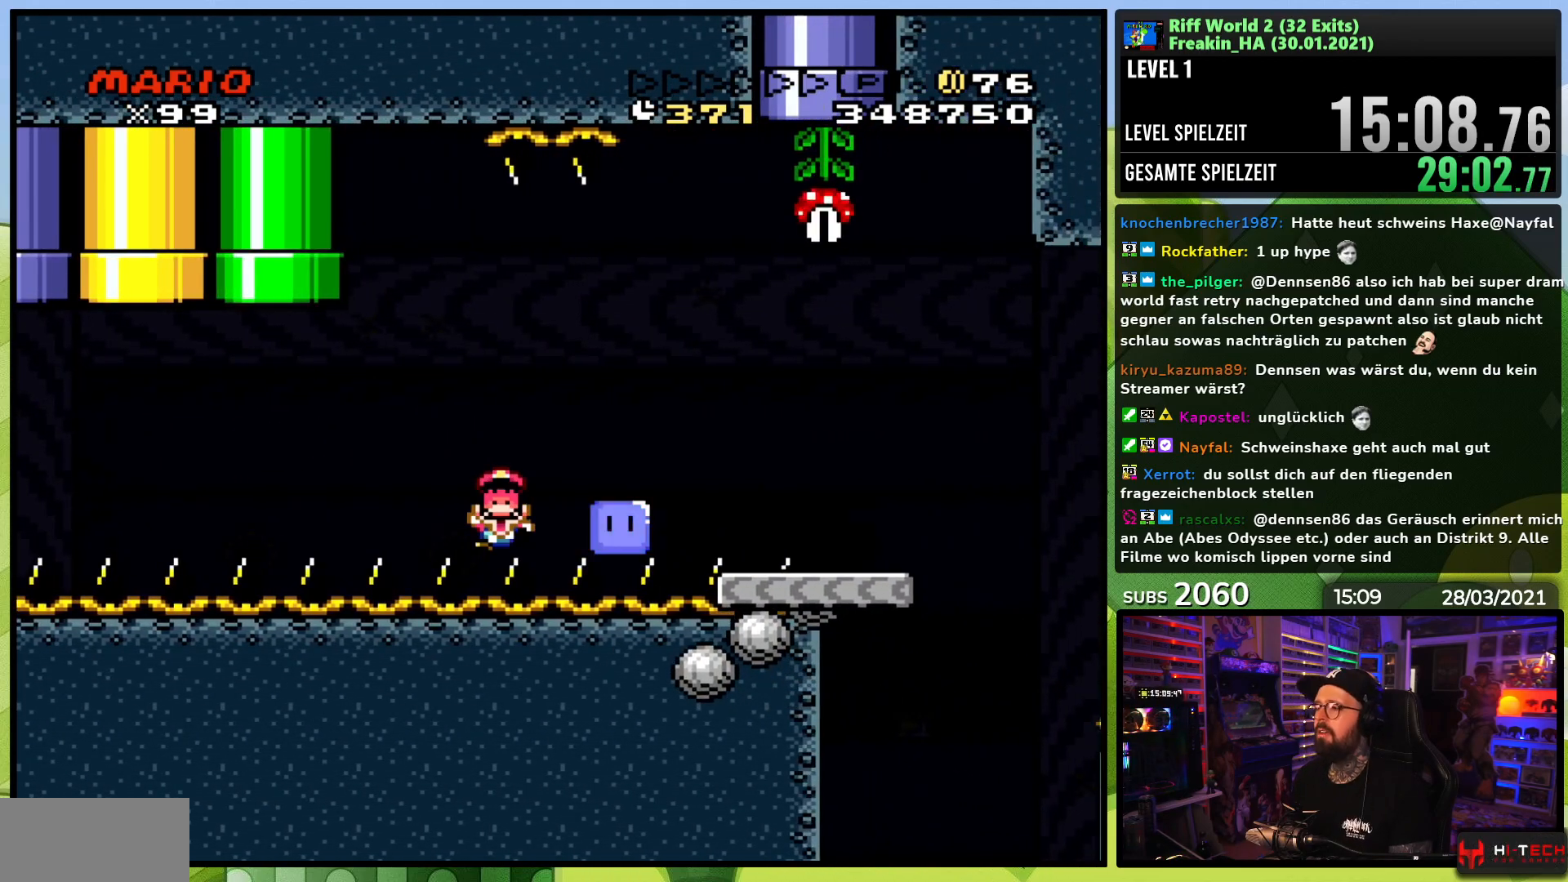
{"buttons": [], "events": [[67, "DPAD_RIGHT", "up"], [117, "A", "up"], [150, "X", "up"]]}
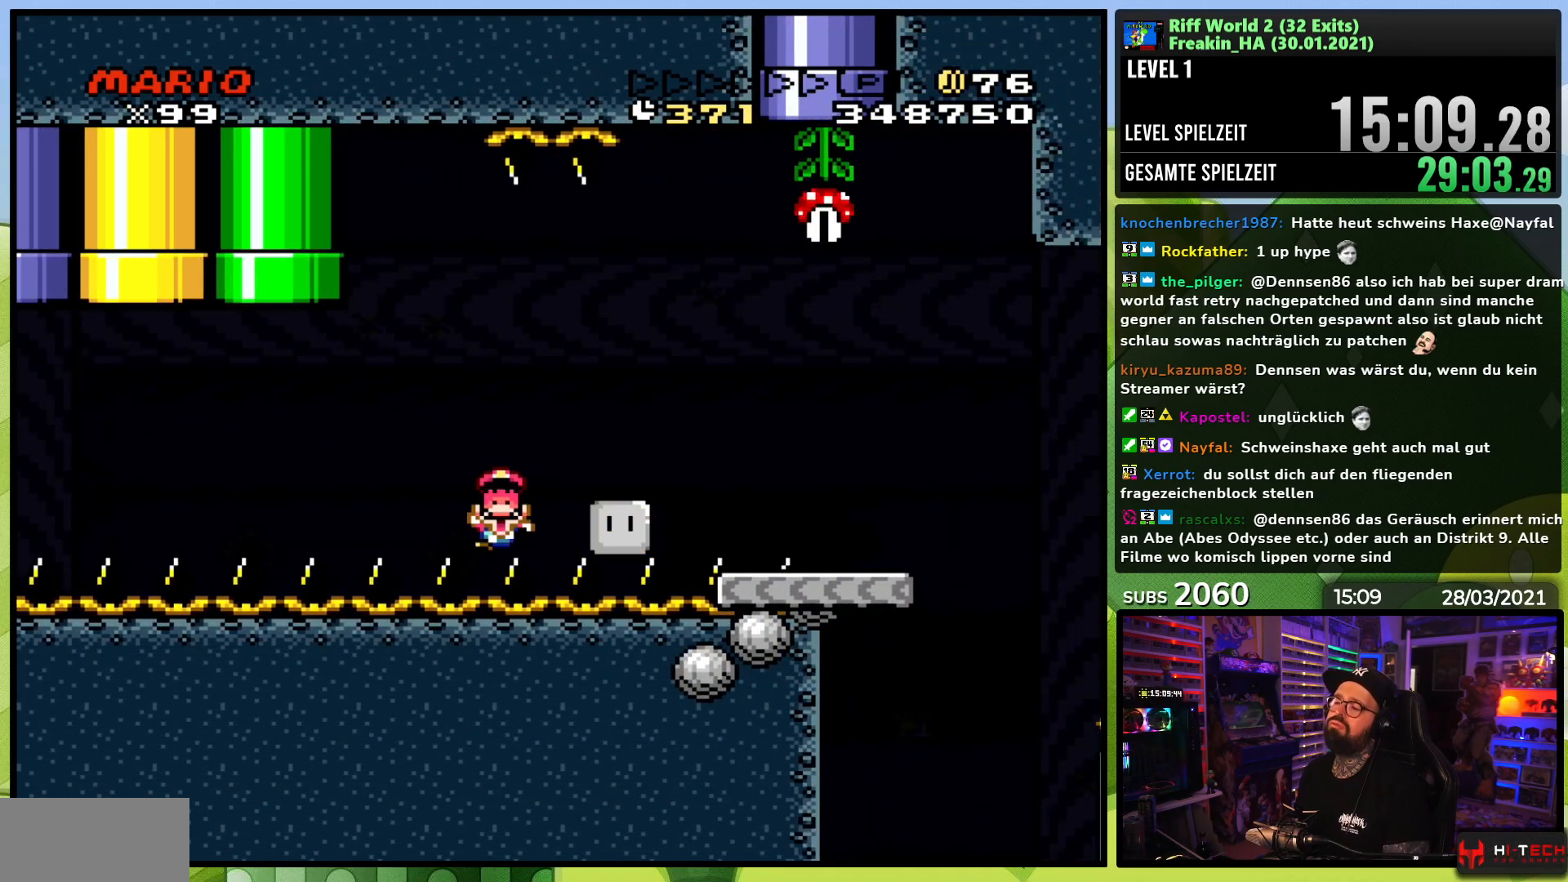
{"buttons": [], "events": []}
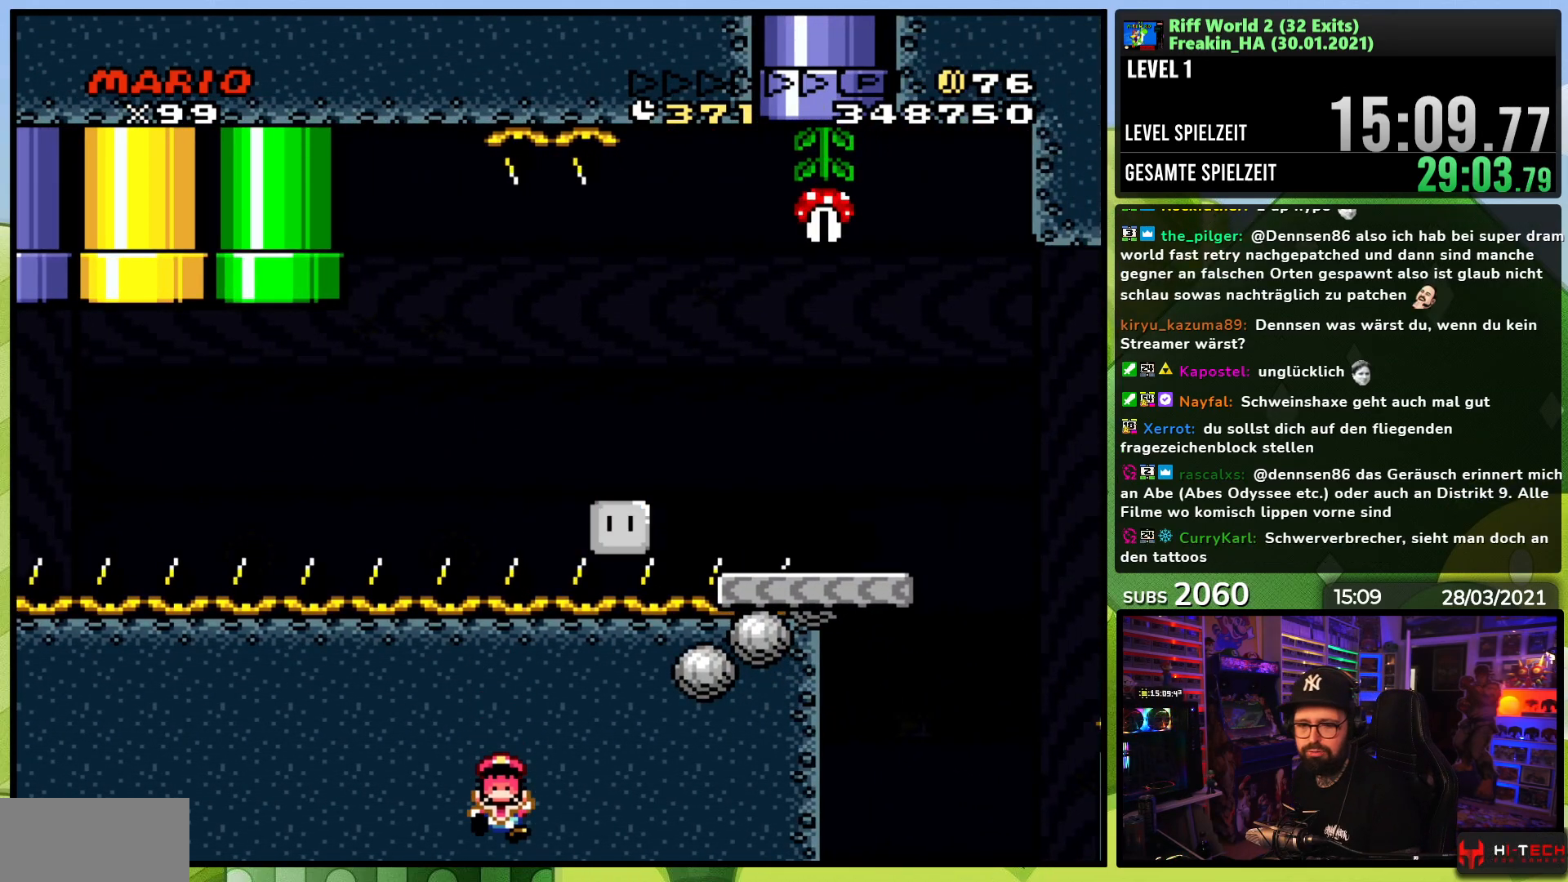
{"buttons": [], "events": []}
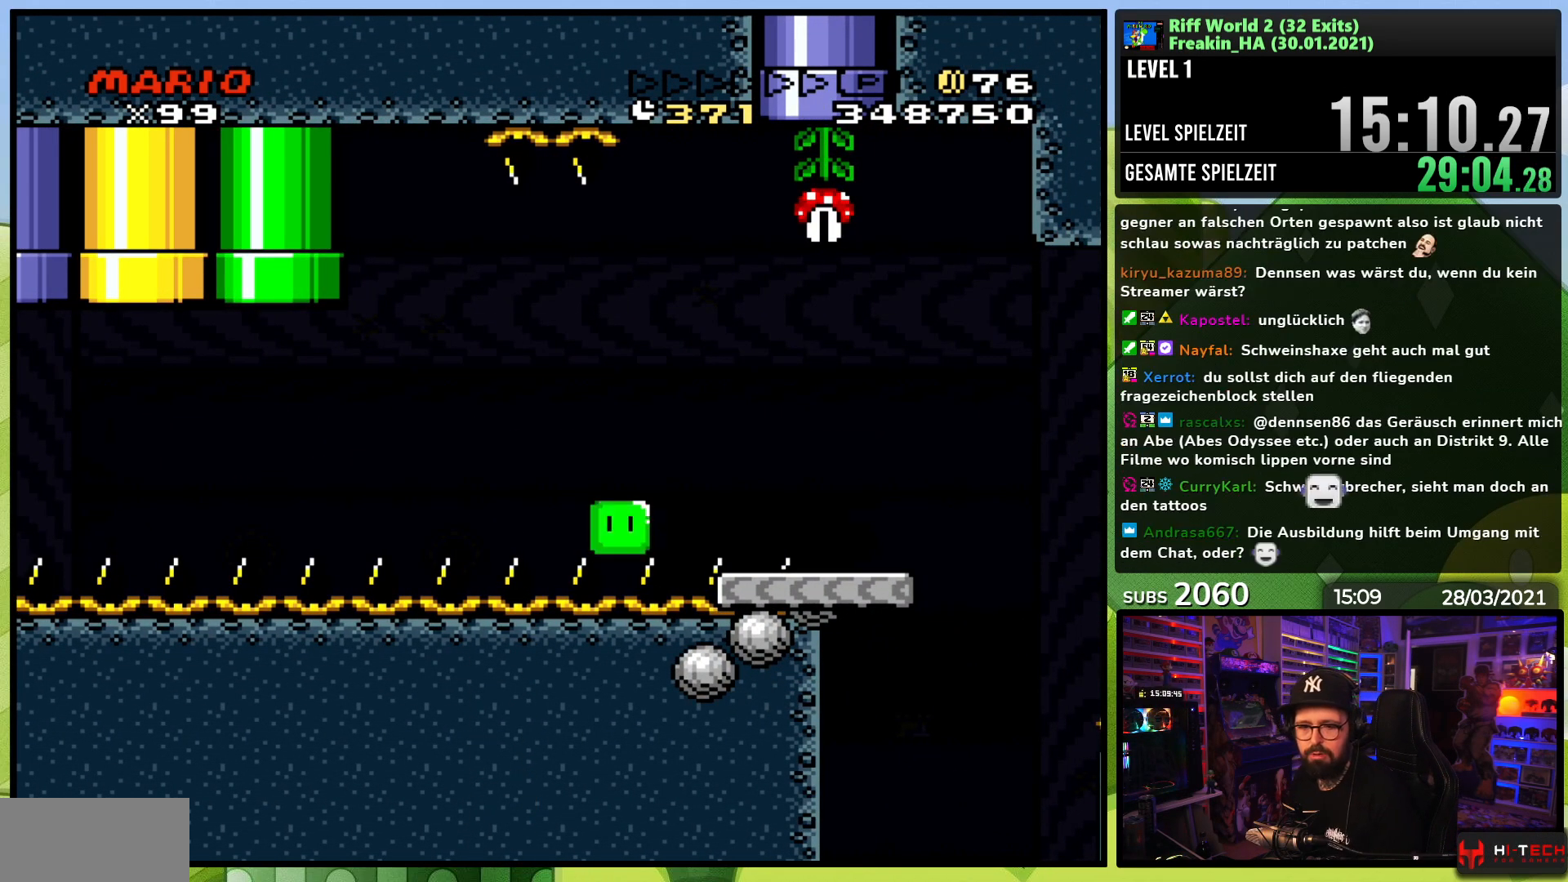
{"buttons": [], "events": []}
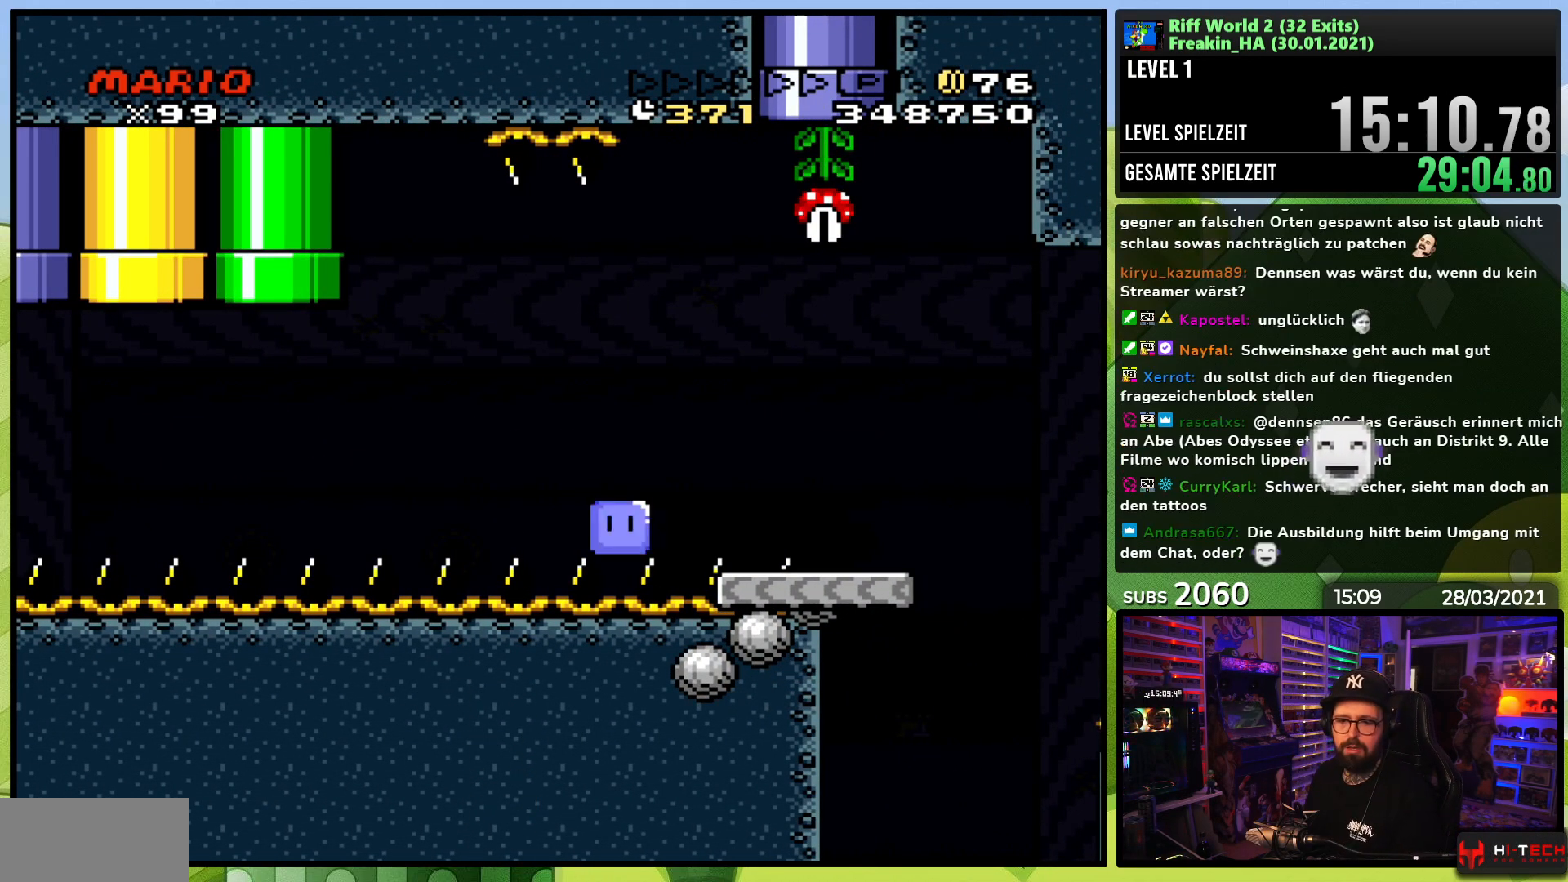
{"buttons": [], "events": []}
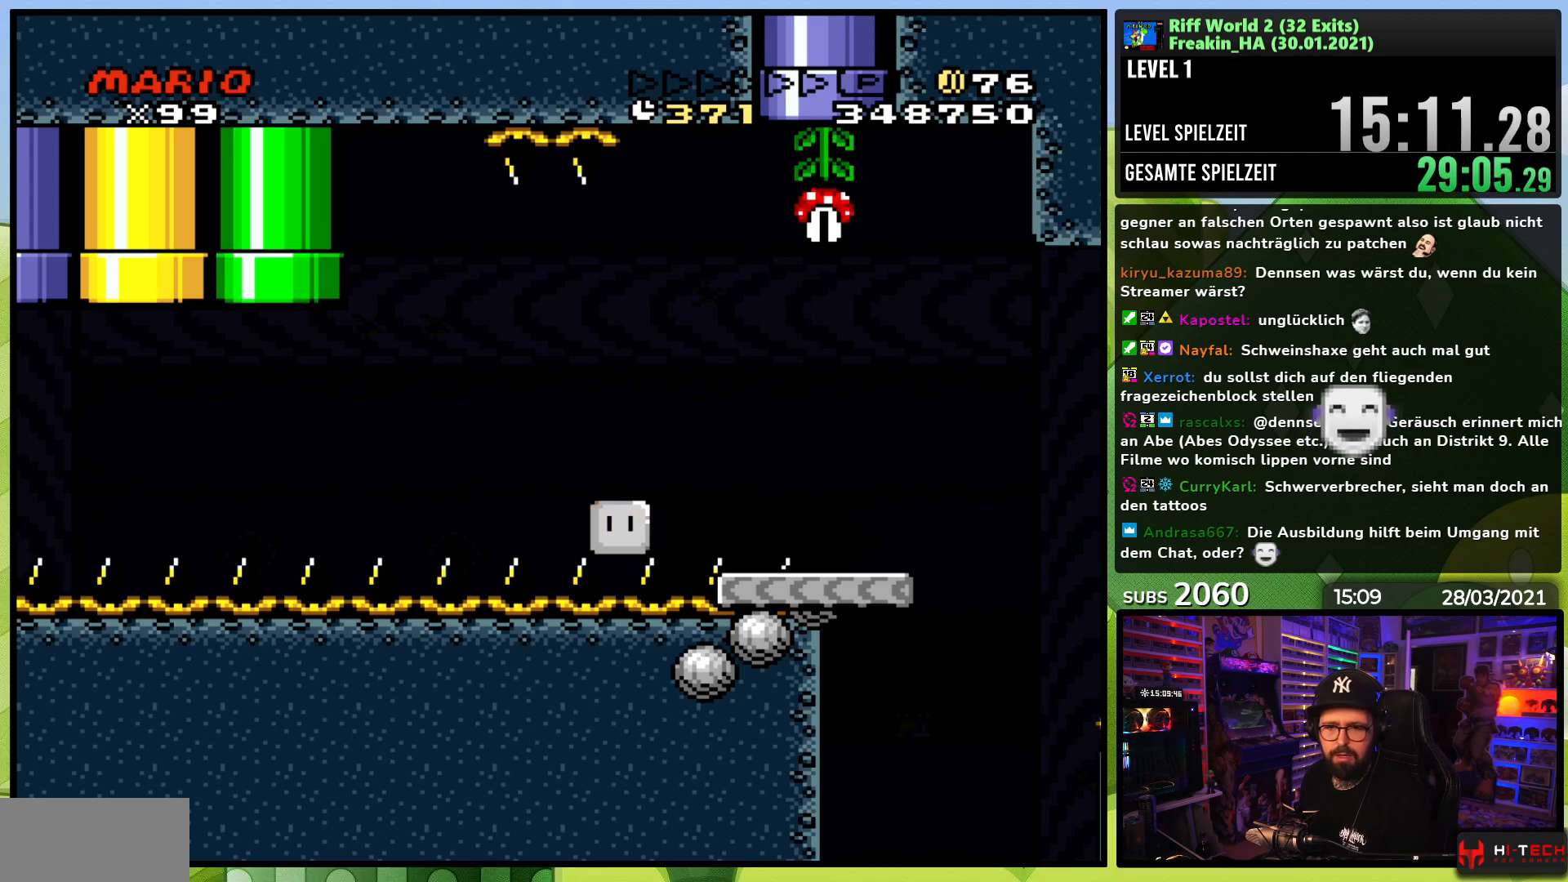
{"buttons": [], "events": []}
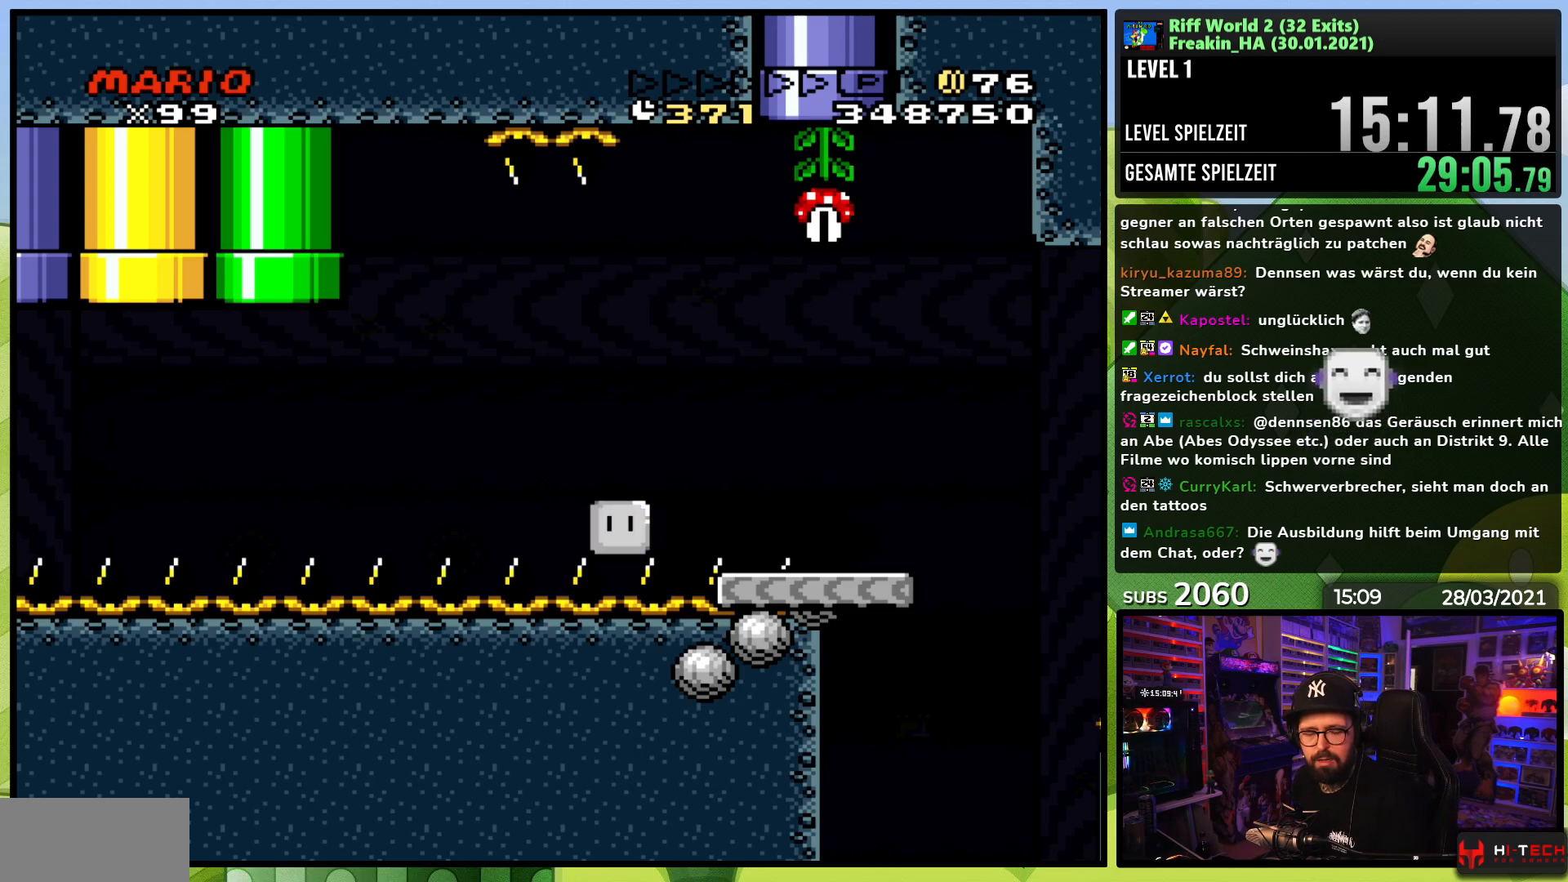
{"buttons": [], "events": []}
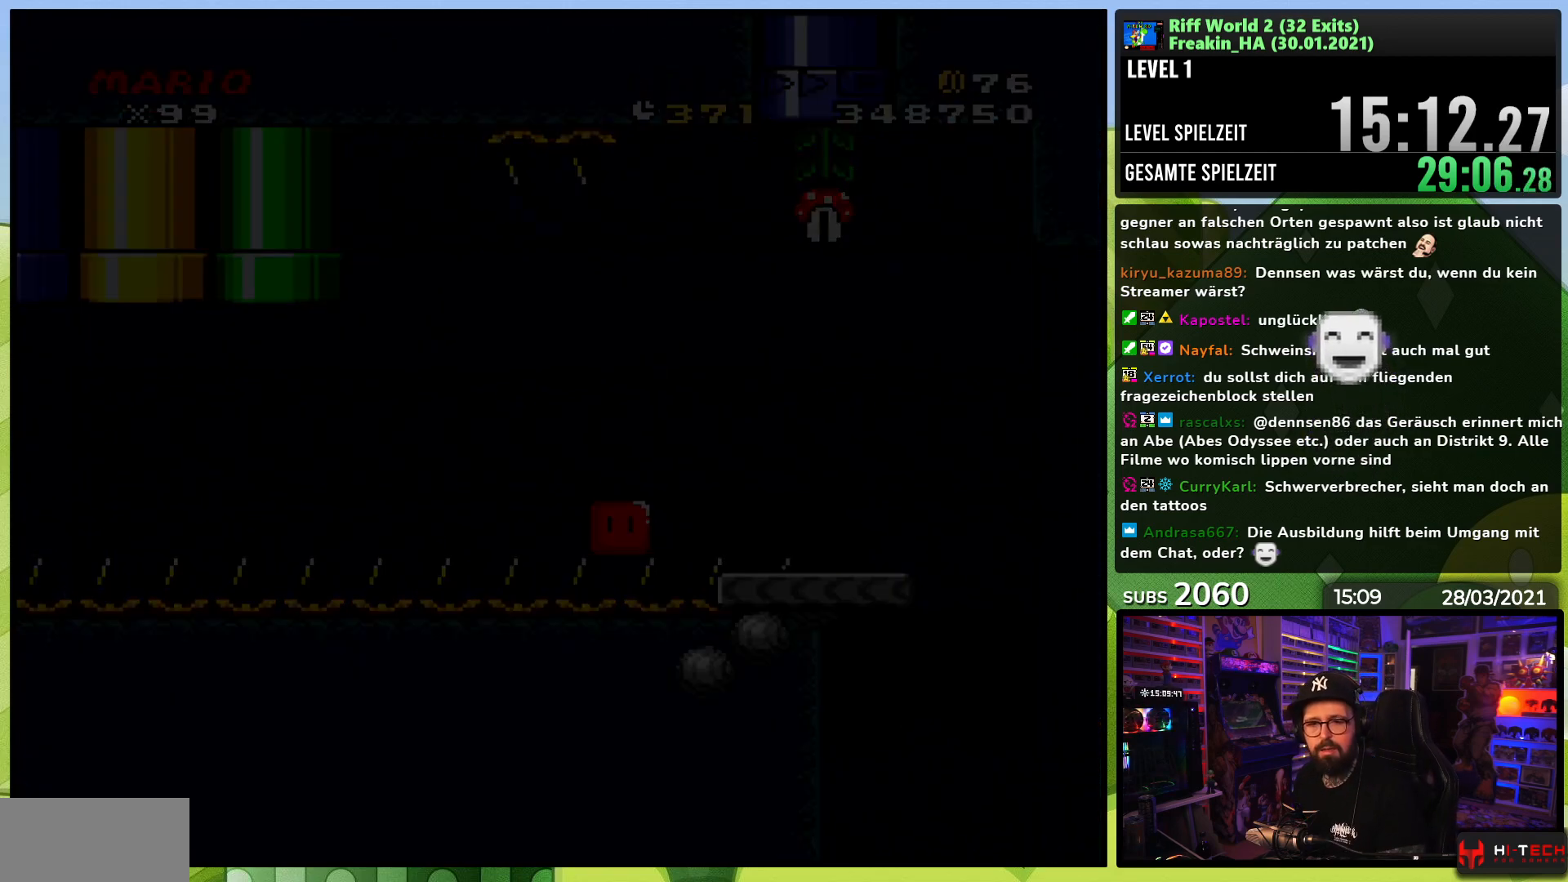
{"buttons": ["A"], "events": [[500, "A", "down"]]}
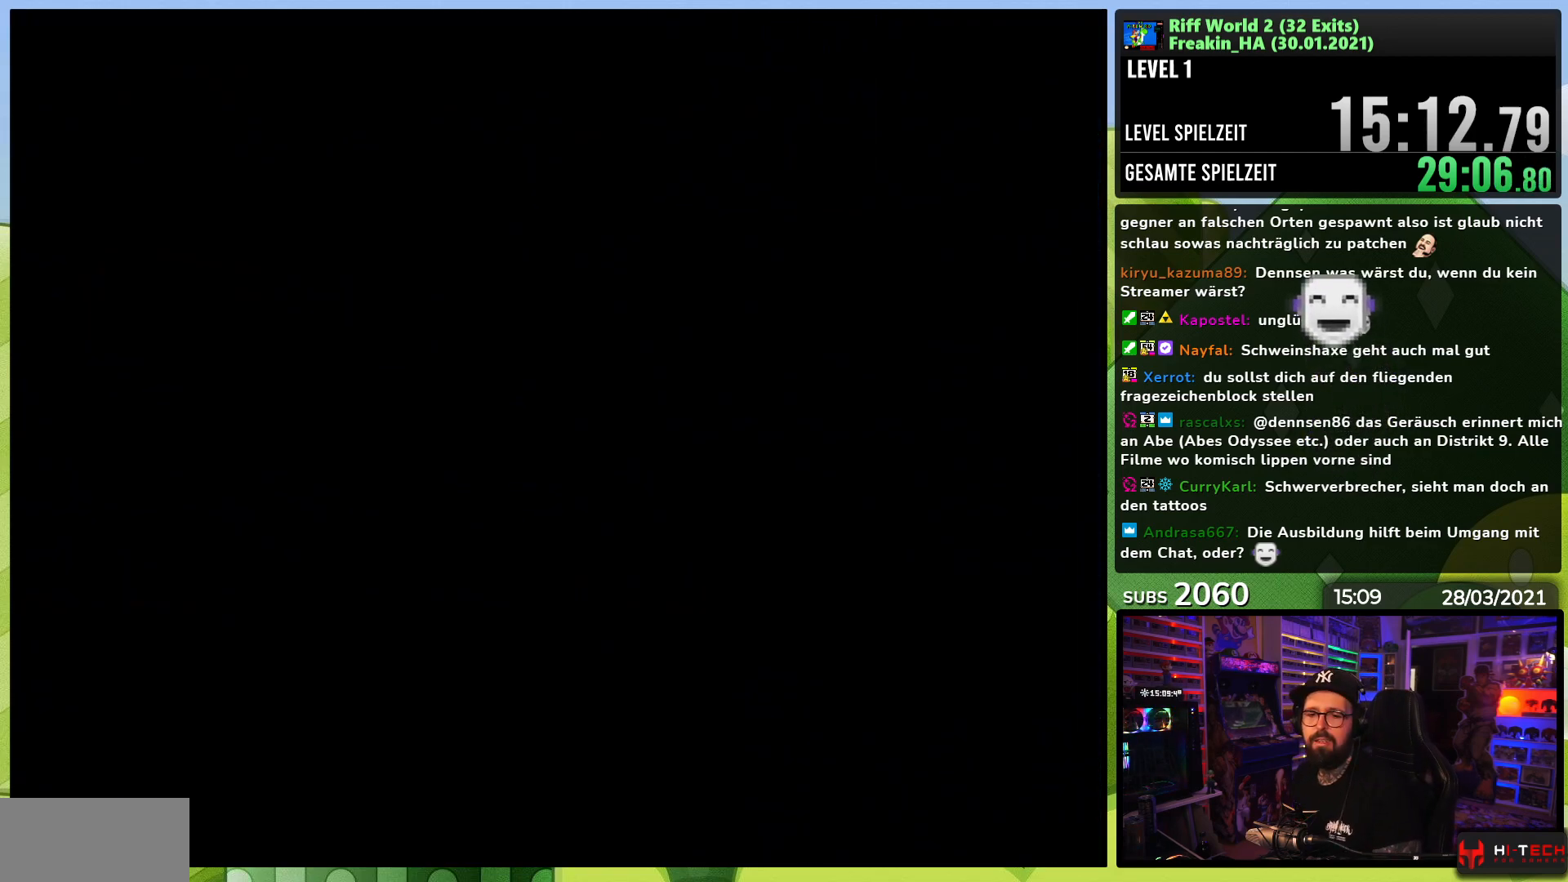
{"buttons": [], "events": [[17, "X", "down"], [50, "X", "up"], [67, "X", "down"], [150, "A", "up"], [200, "X", "up"]]}
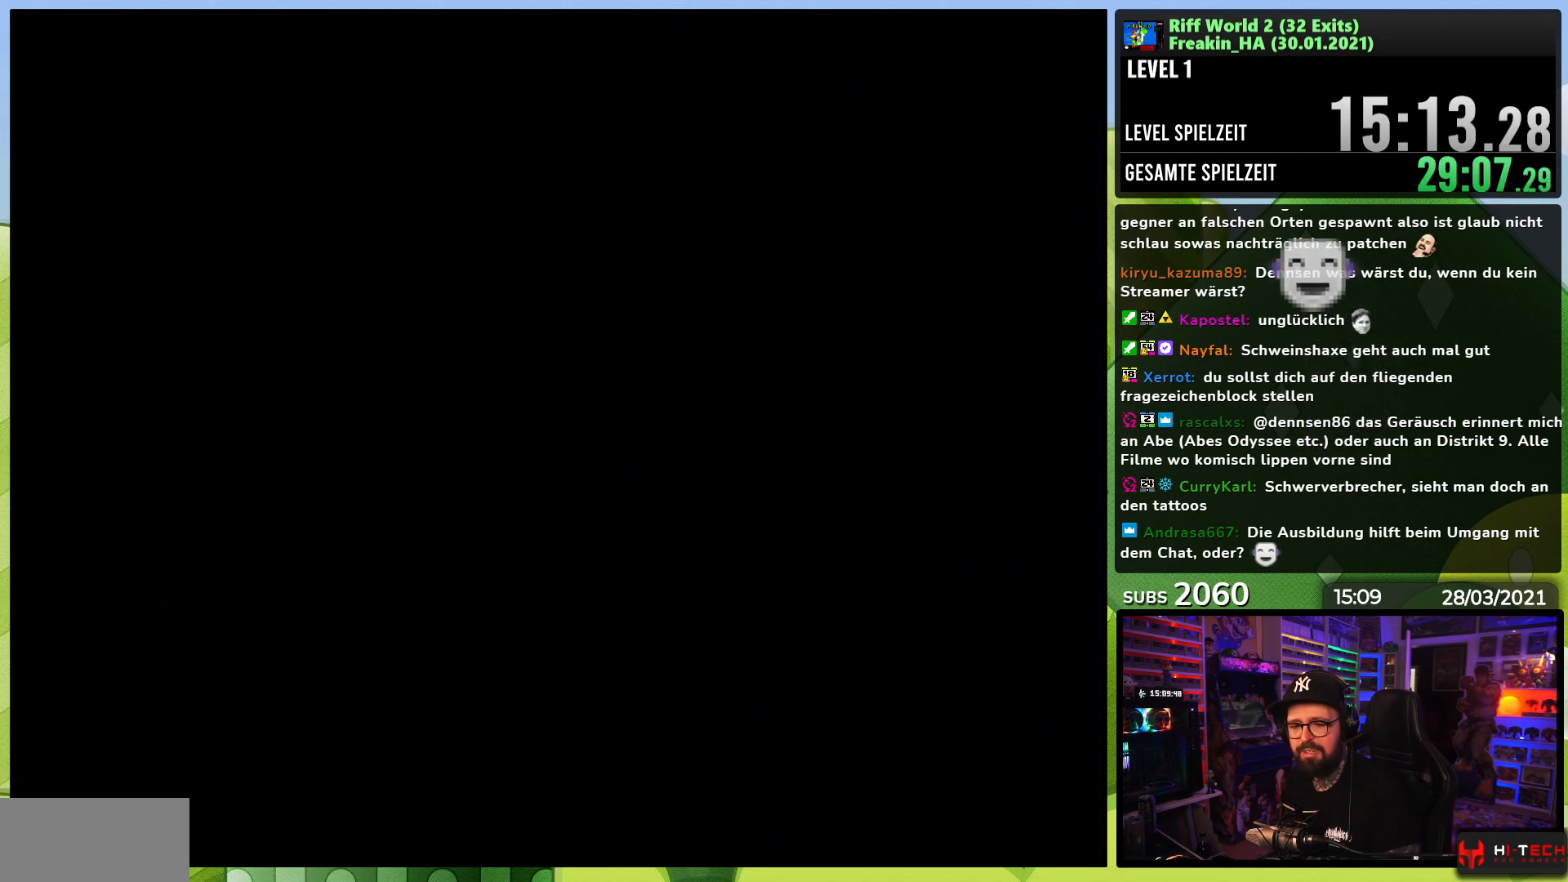
{"buttons": [], "events": []}
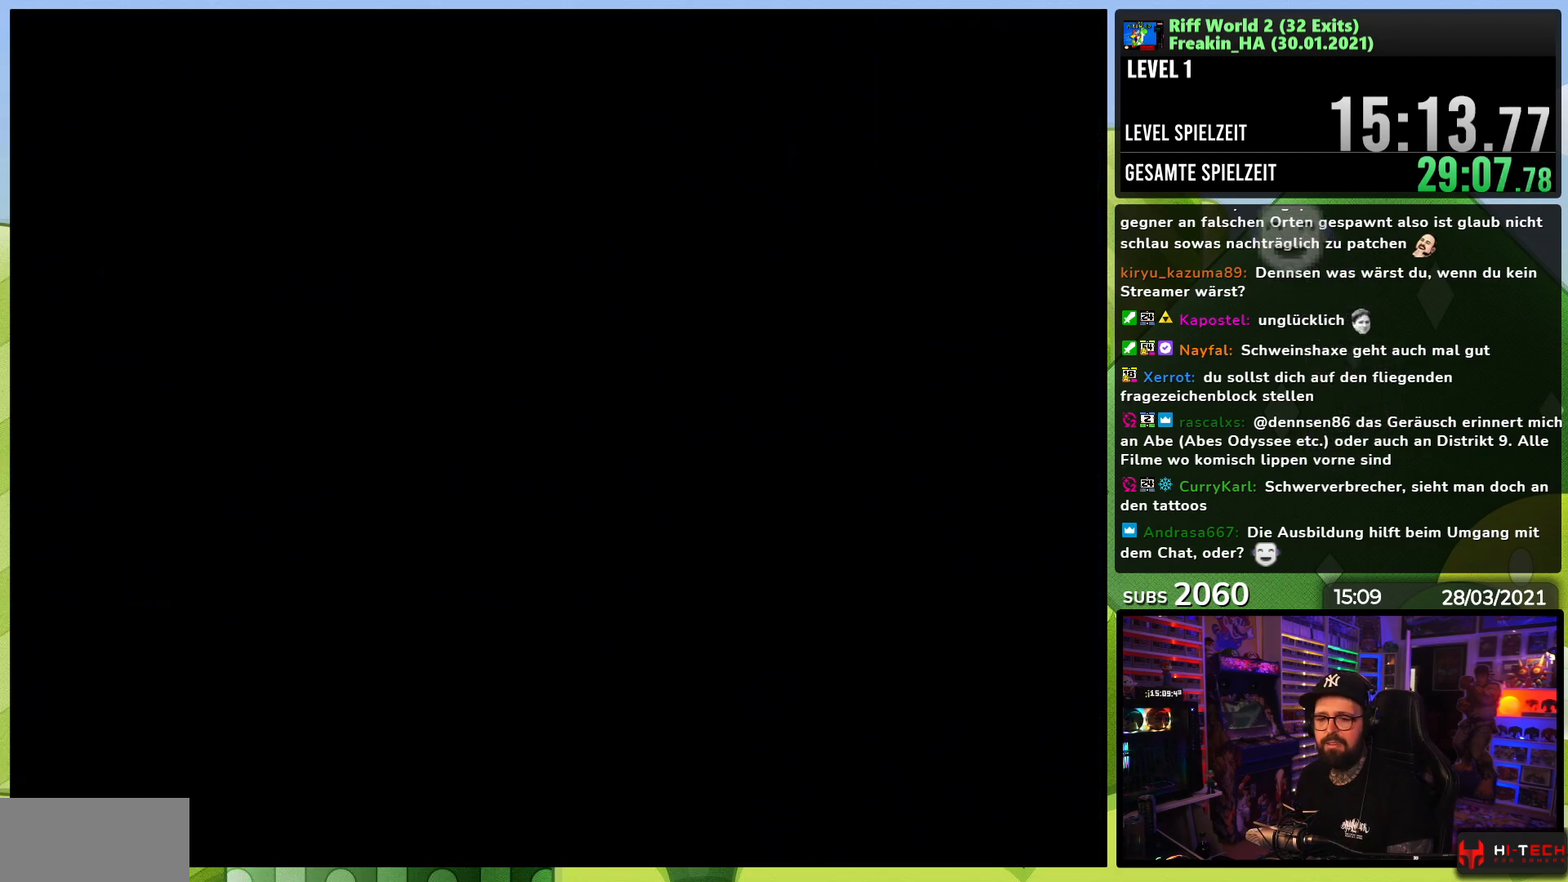
{"buttons": [], "events": []}
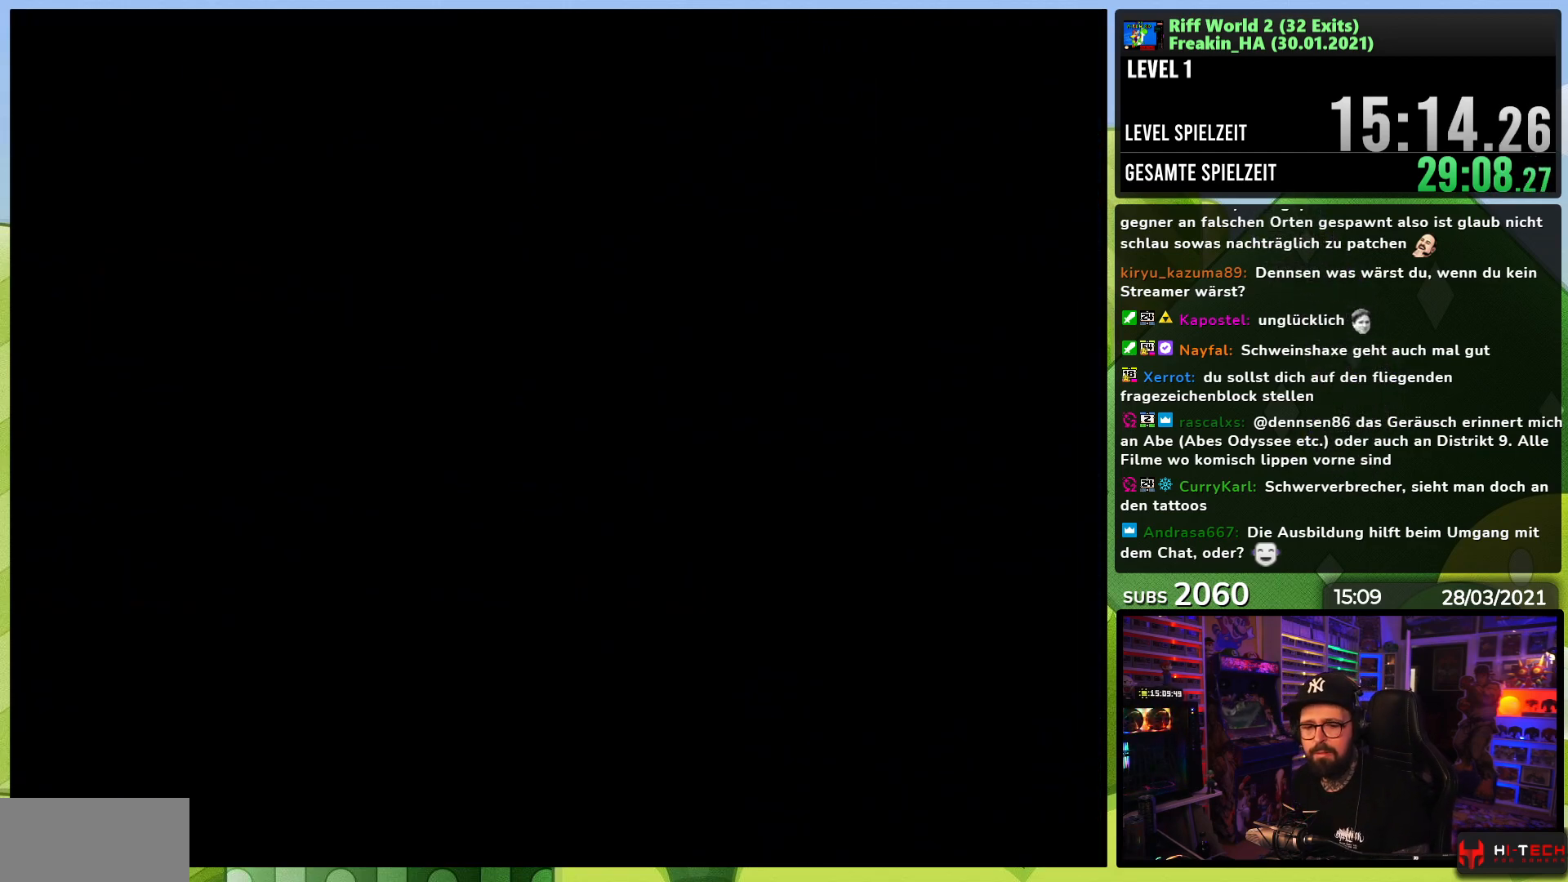
{"buttons": [], "events": []}
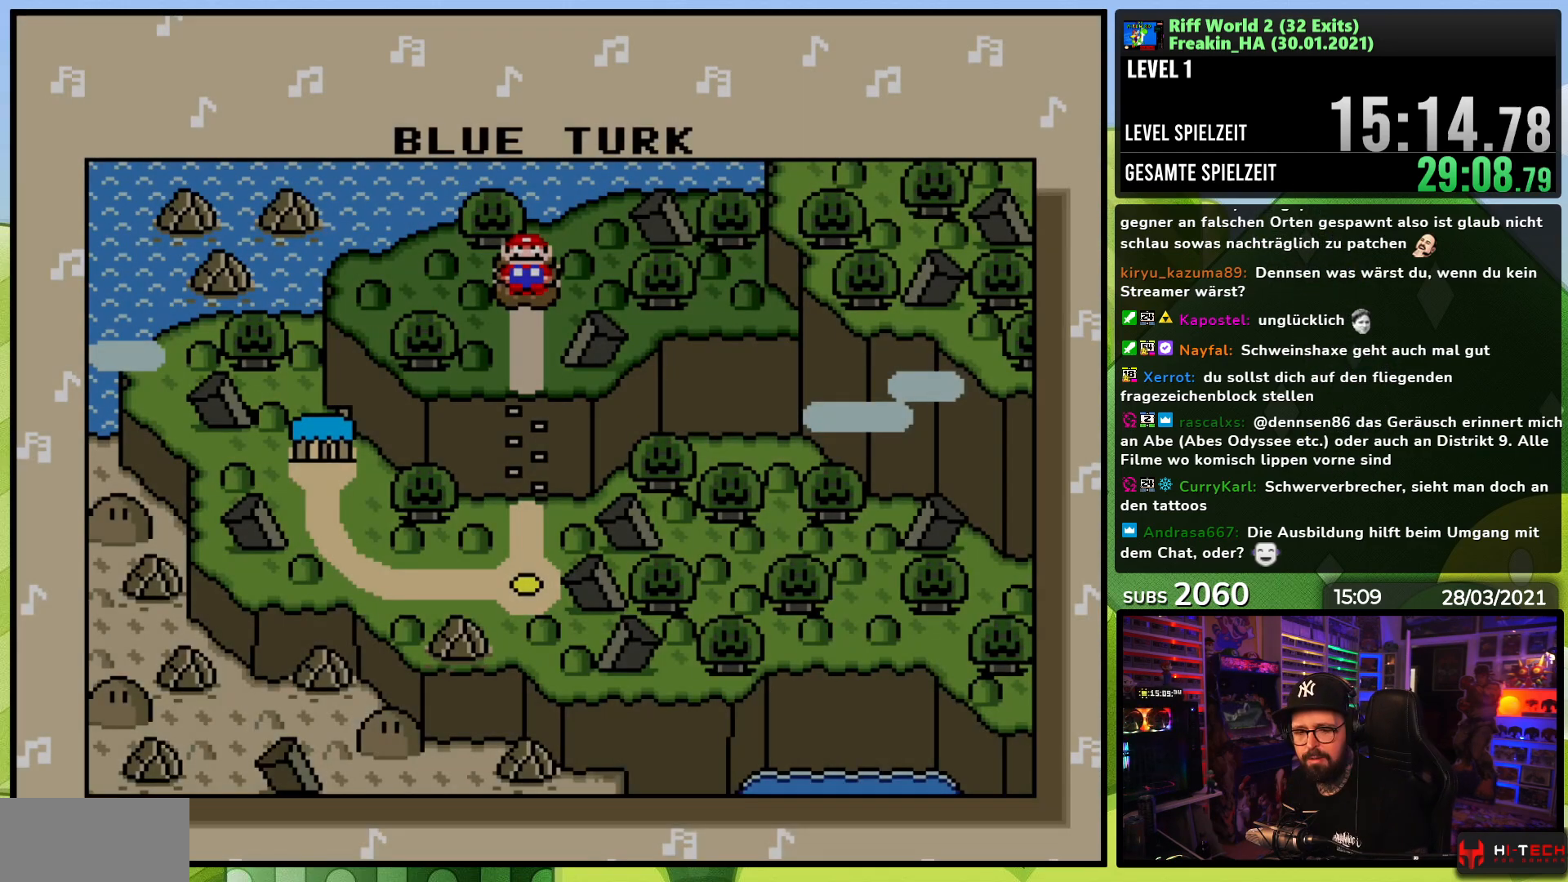
{"buttons": [], "events": [[383, "A", "down"], [483, "A", "up"]]}
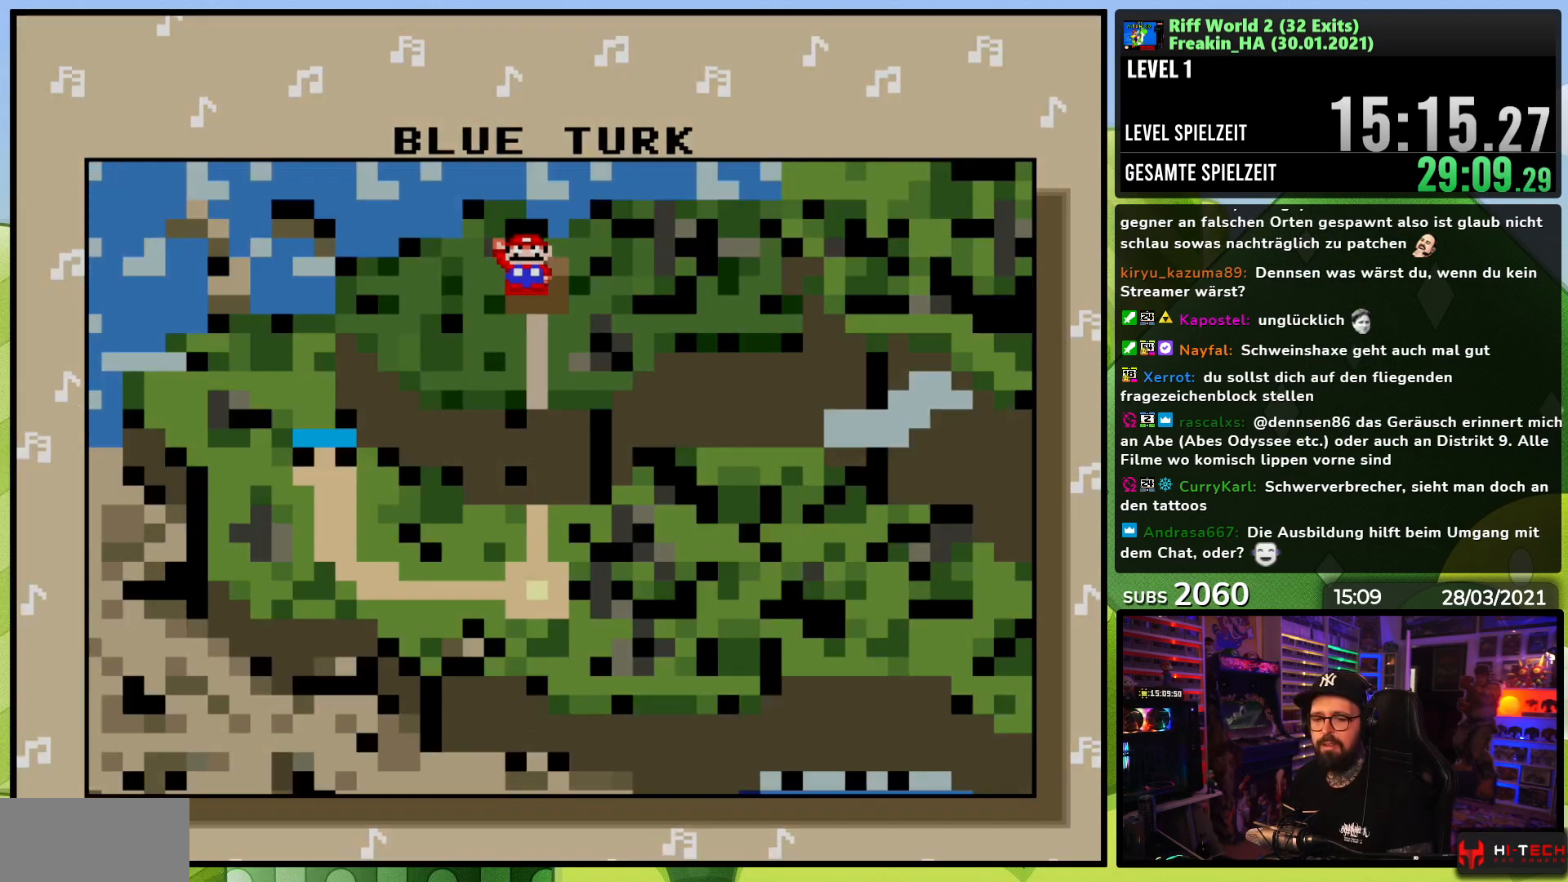
{"buttons": [], "events": [[50, "A", "down"], [150, "A", "up"]]}
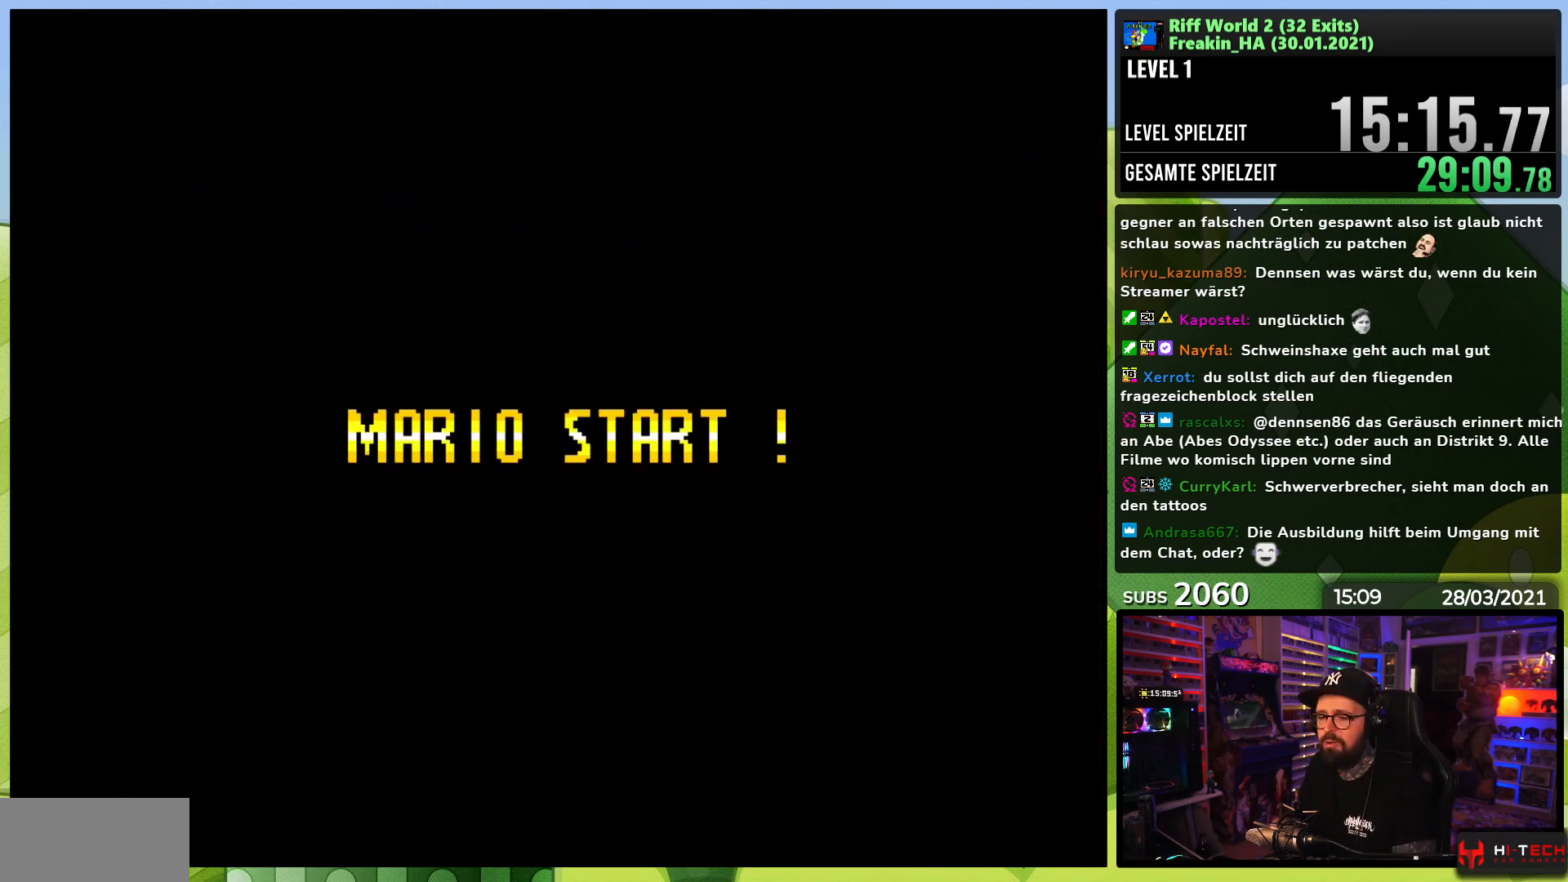
{"buttons": [], "events": []}
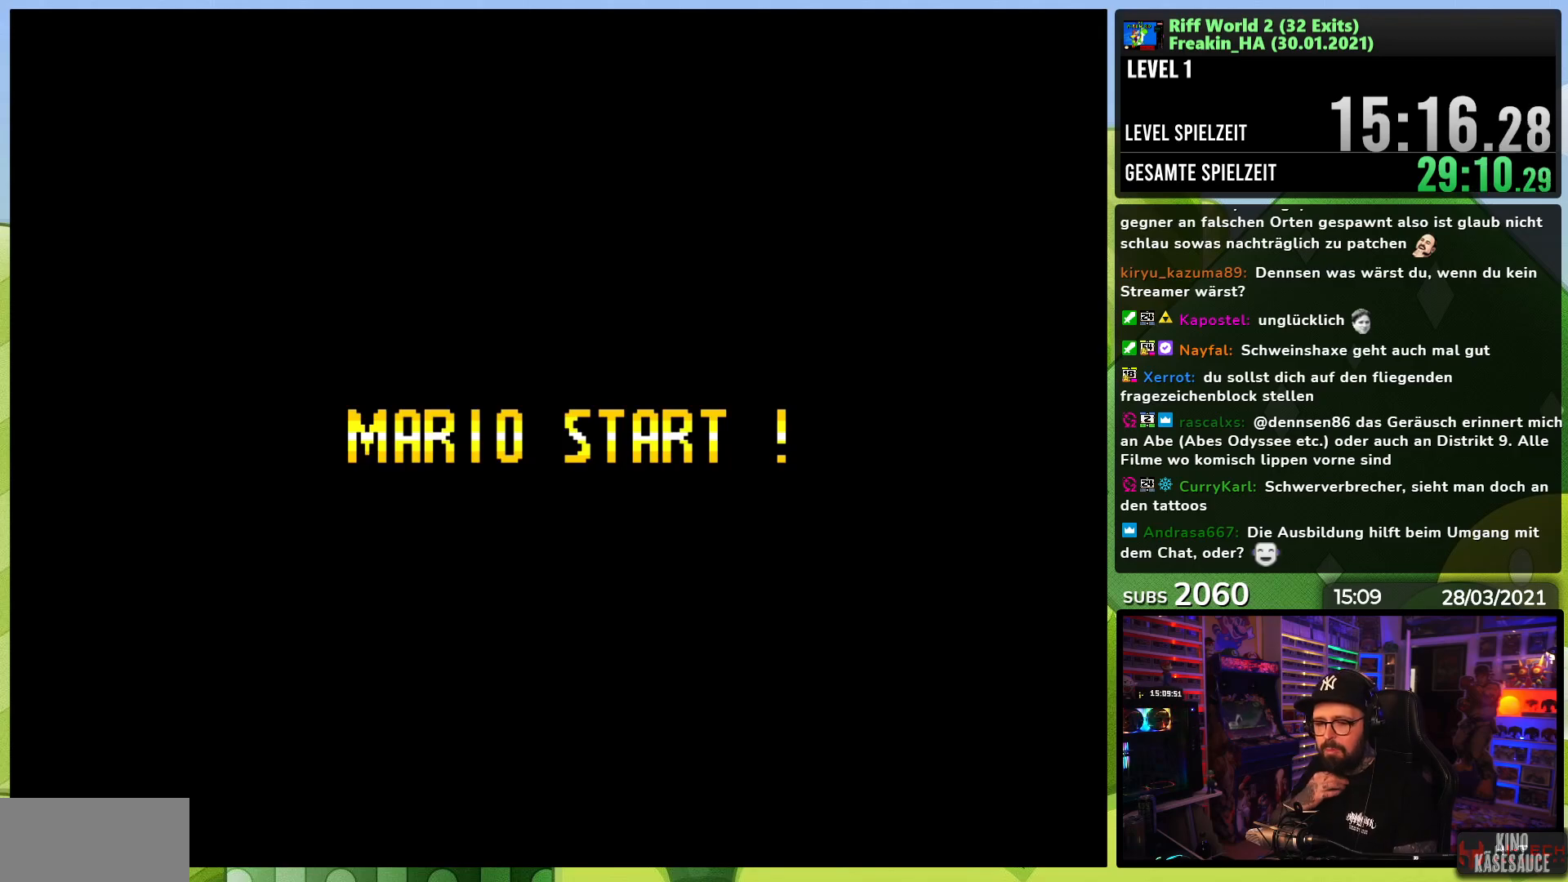
{"buttons": [], "events": []}
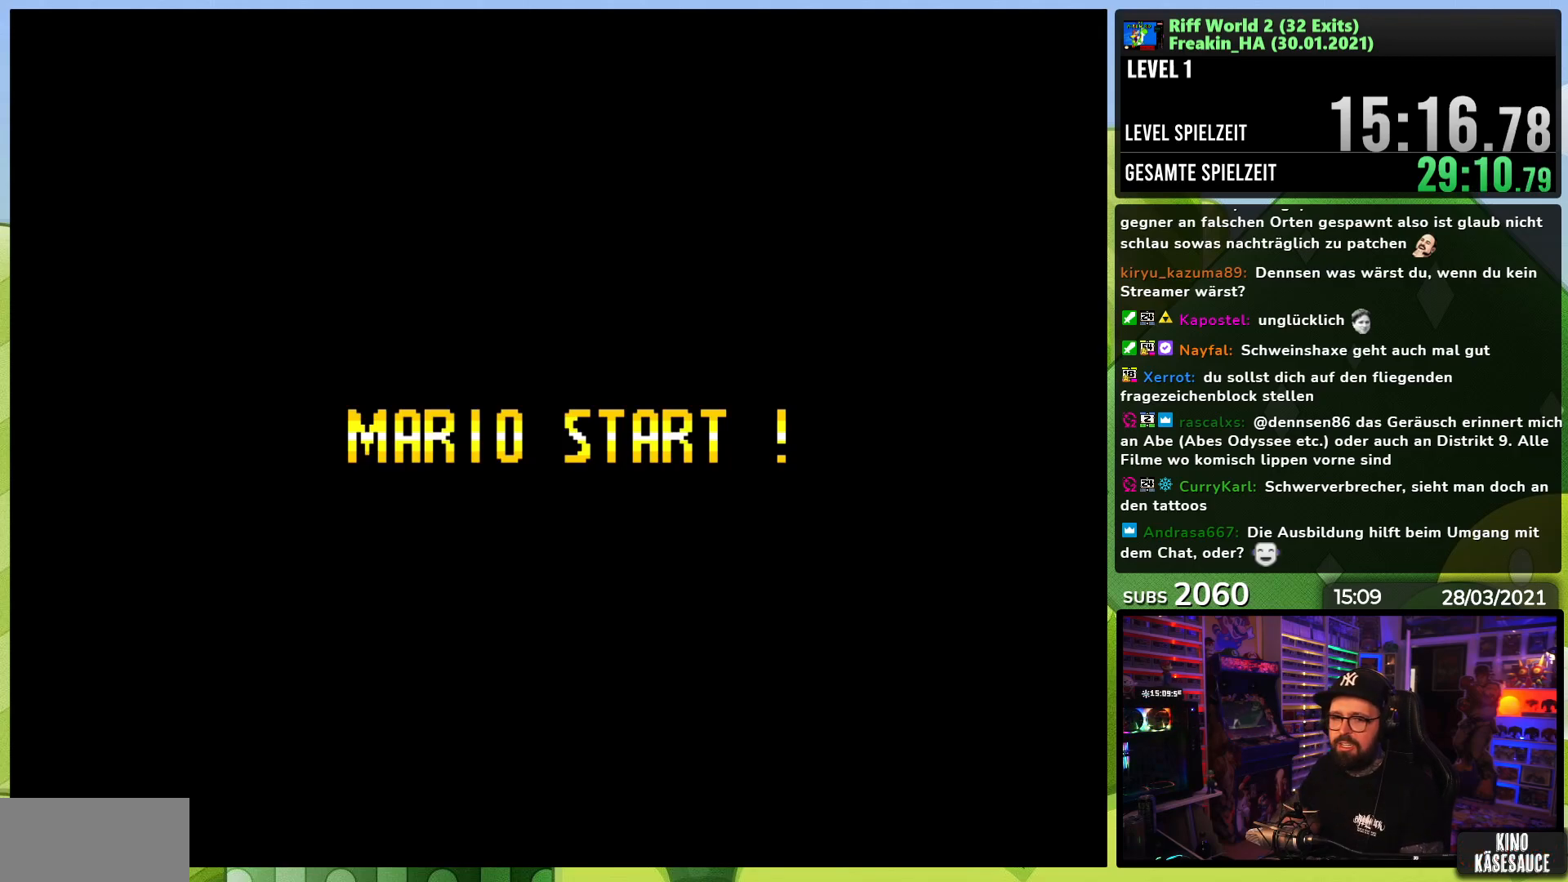
{"buttons": [], "events": []}
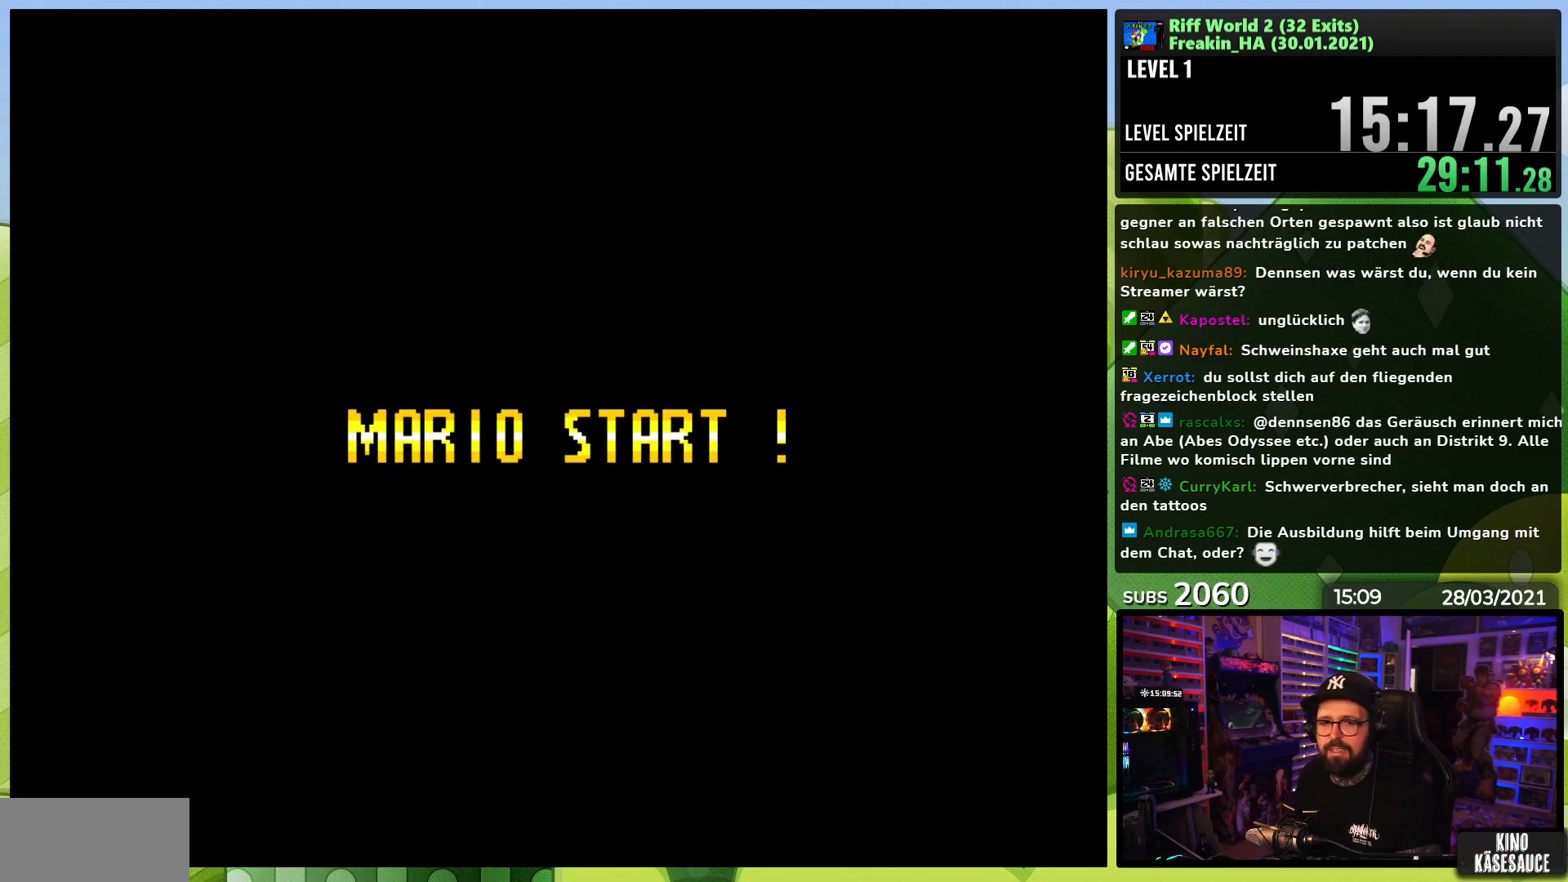
{"buttons": ["A"], "events": [[133, "A", "down"], [150, "A", "up"], [150, "X", "down"], [417, "A", "down"], [417, "X", "up"], [433, "A", "up"], [433, "X", "down"], [500, "A", "down"], [500, "X", "up"]]}
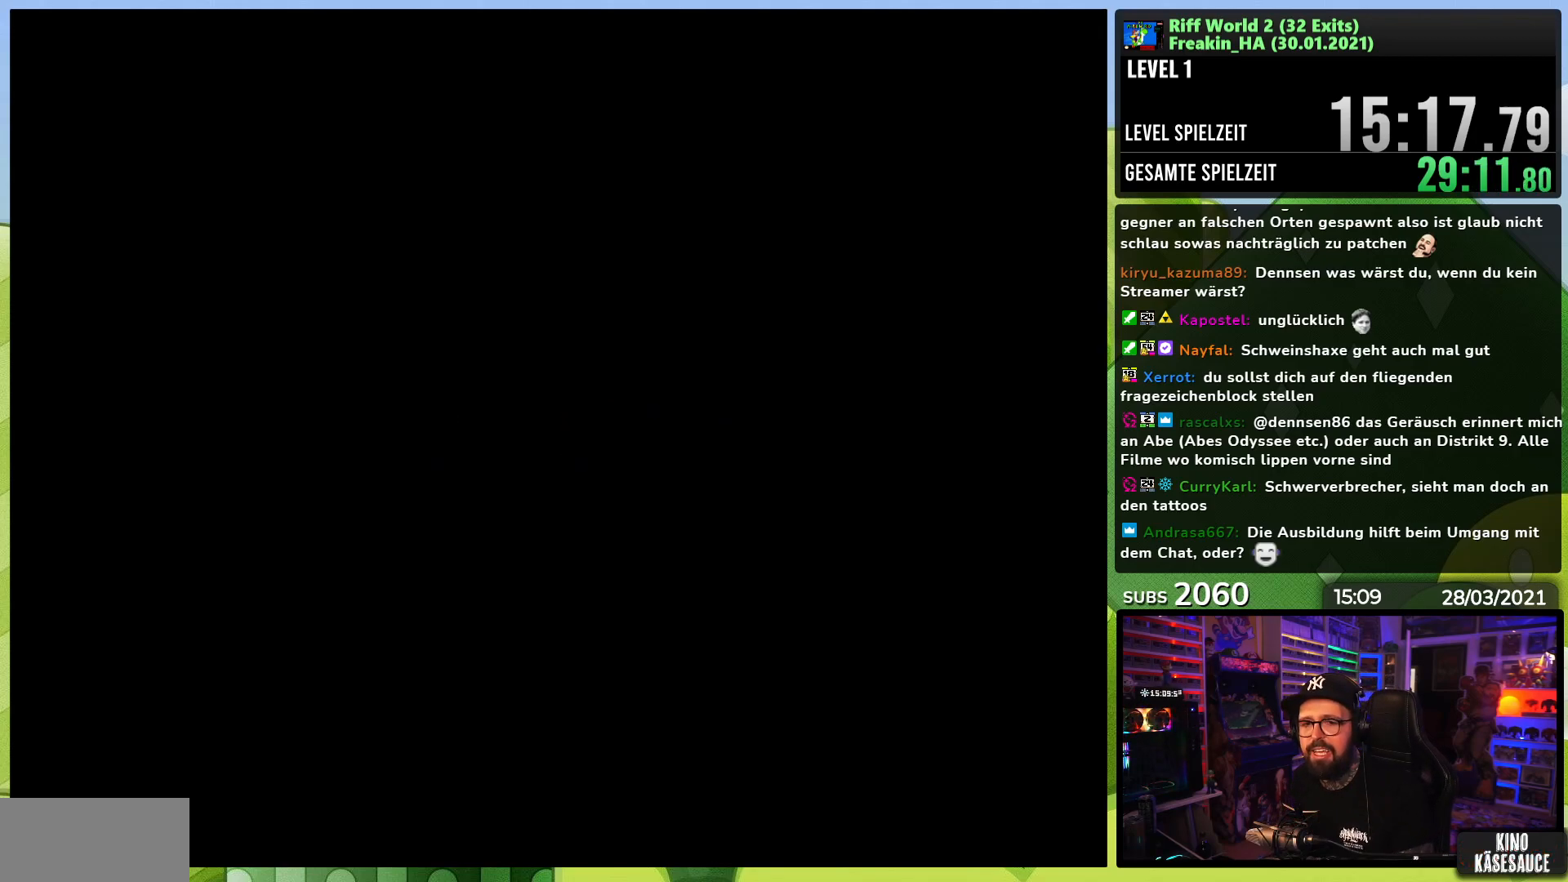
{"buttons": ["X"], "events": [[17, "A", "up"], [17, "X", "down"], [83, "A", "down"], [83, "X", "up"], [100, "A", "up"], [100, "X", "down"]]}
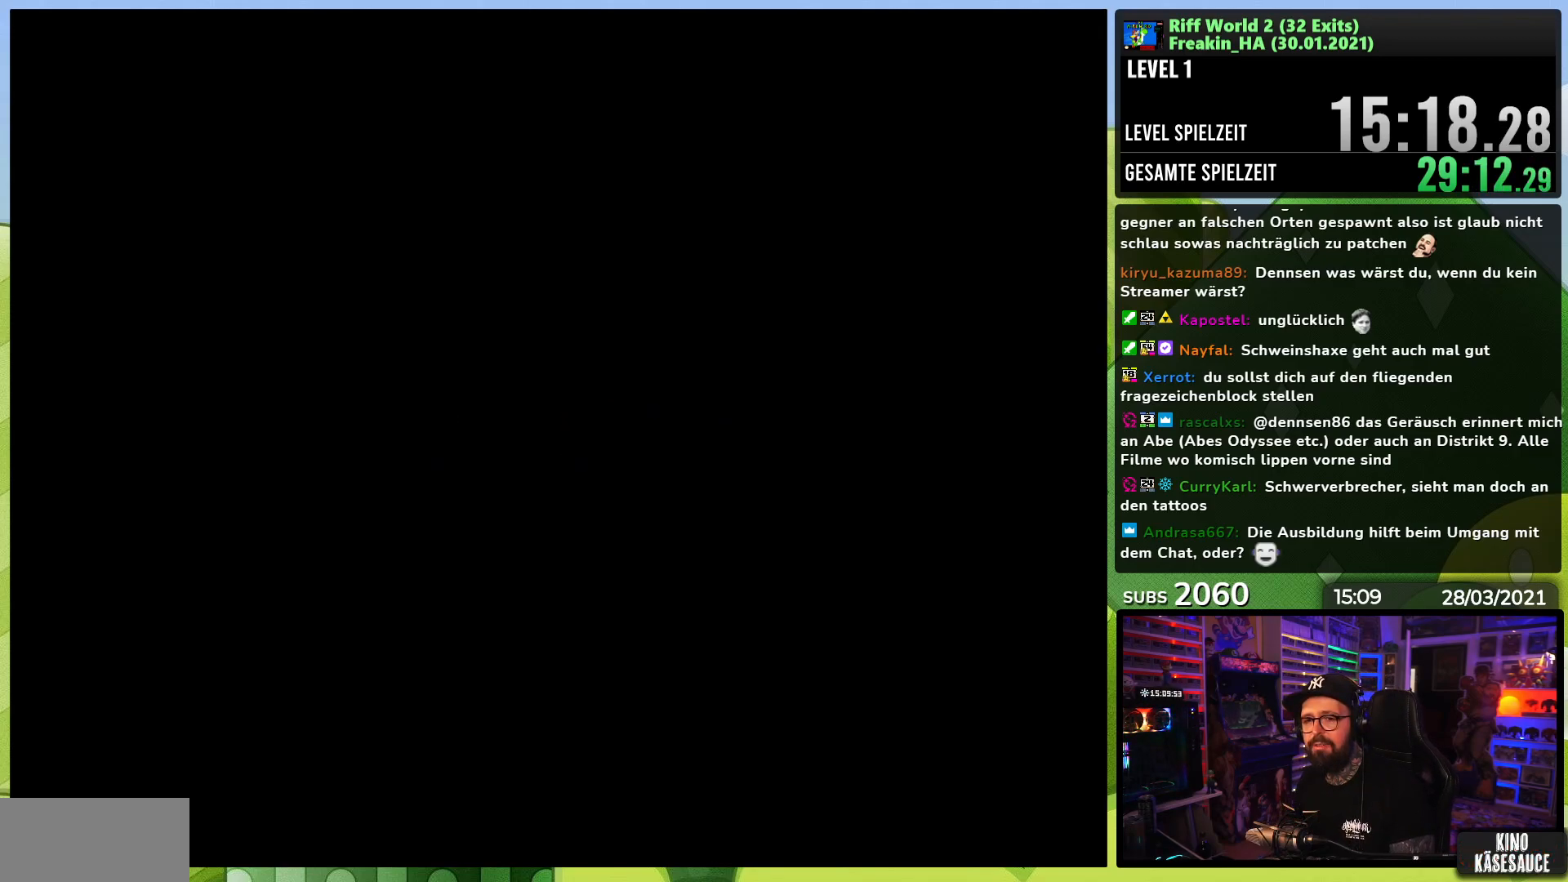
{"buttons": ["X", "DPAD_RIGHT"], "events": [[100, "A", "down"], [100, "X", "up"], [117, "A", "up"], [117, "X", "down"], [183, "A", "down"], [183, "X", "up"], [200, "A", "up"], [200, "DPAD_RIGHT", "down"], [200, "X", "down"], [267, "A", "down"], [267, "DPAD_LEFT", "down"], [267, "X", "up"], [300, "A", "up"], [300, "DPAD_LEFT", "up"], [300, "X", "down"]]}
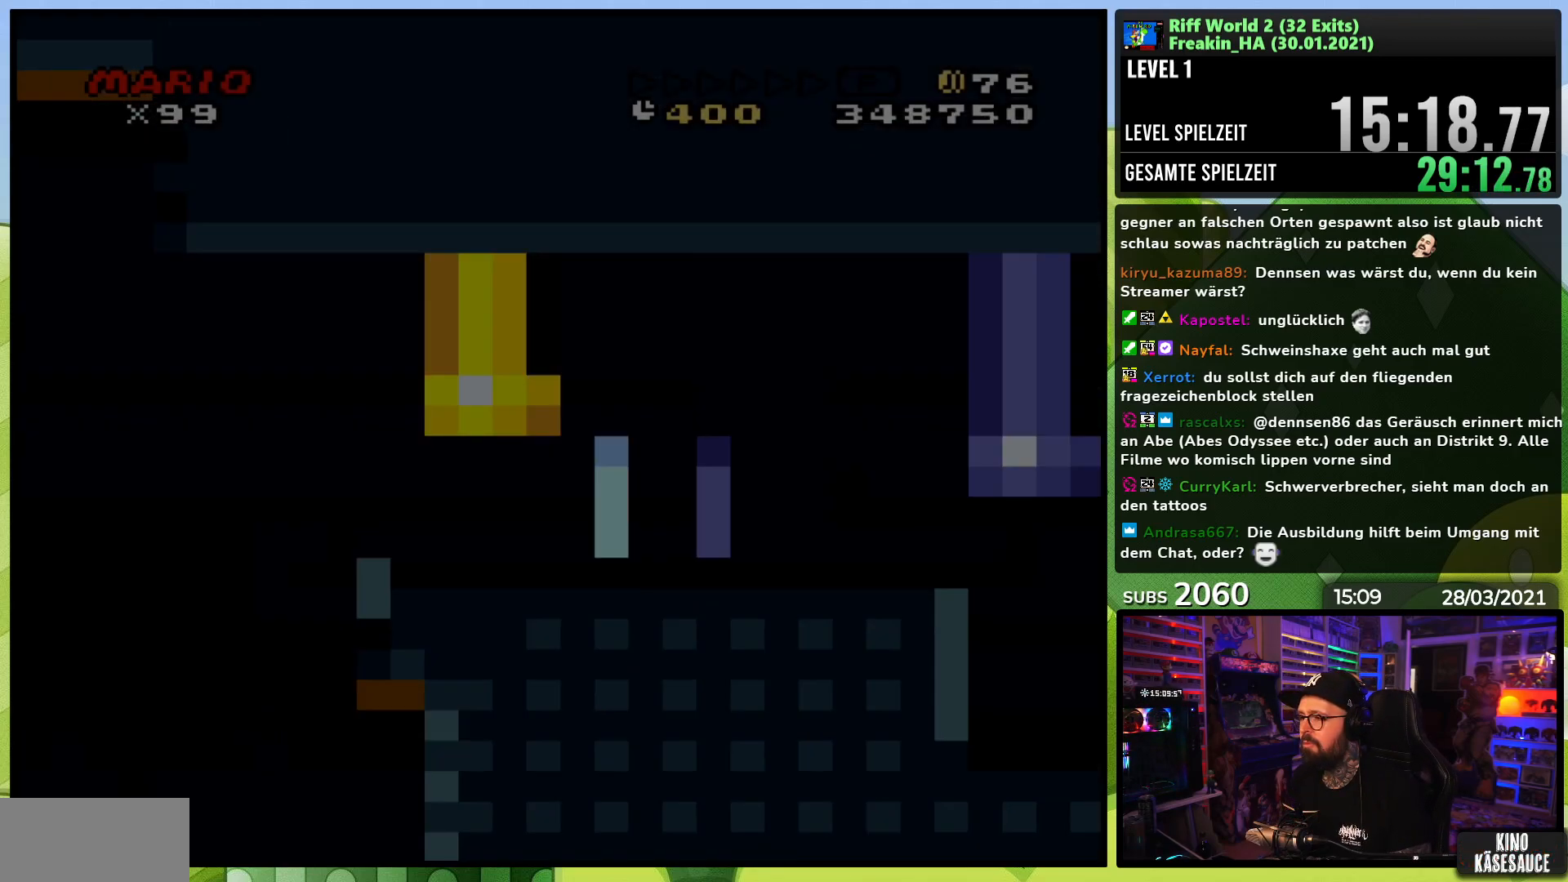
{"buttons": ["X", "DPAD_RIGHT"], "events": [[83, "A", "down"], [83, "X", "up"], [100, "A", "up"], [100, "X", "down"]]}
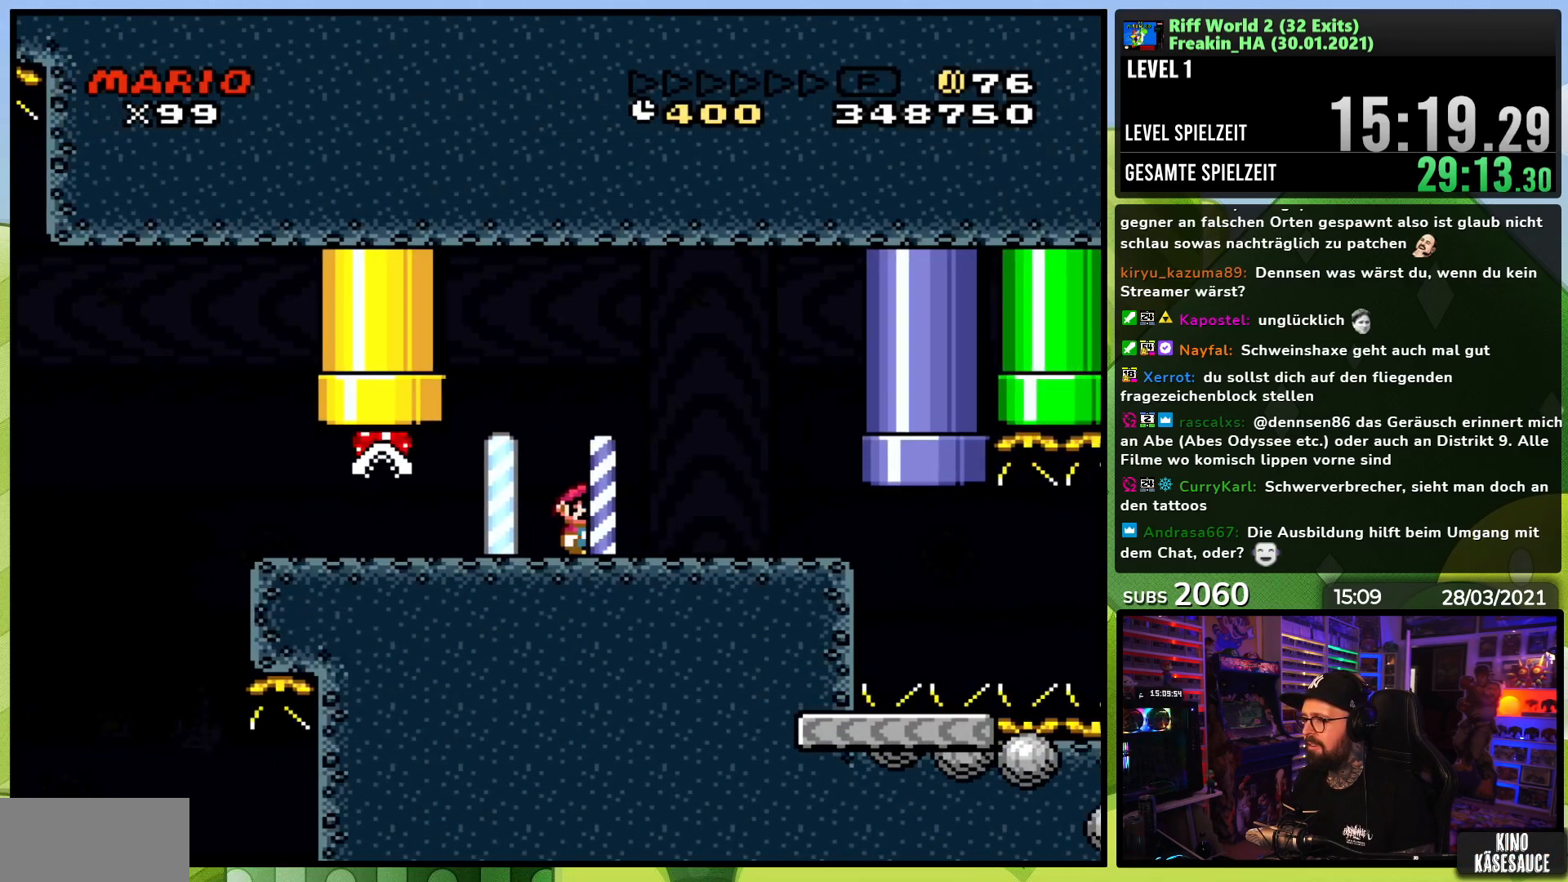
{"buttons": ["X", "DPAD_RIGHT"], "events": []}
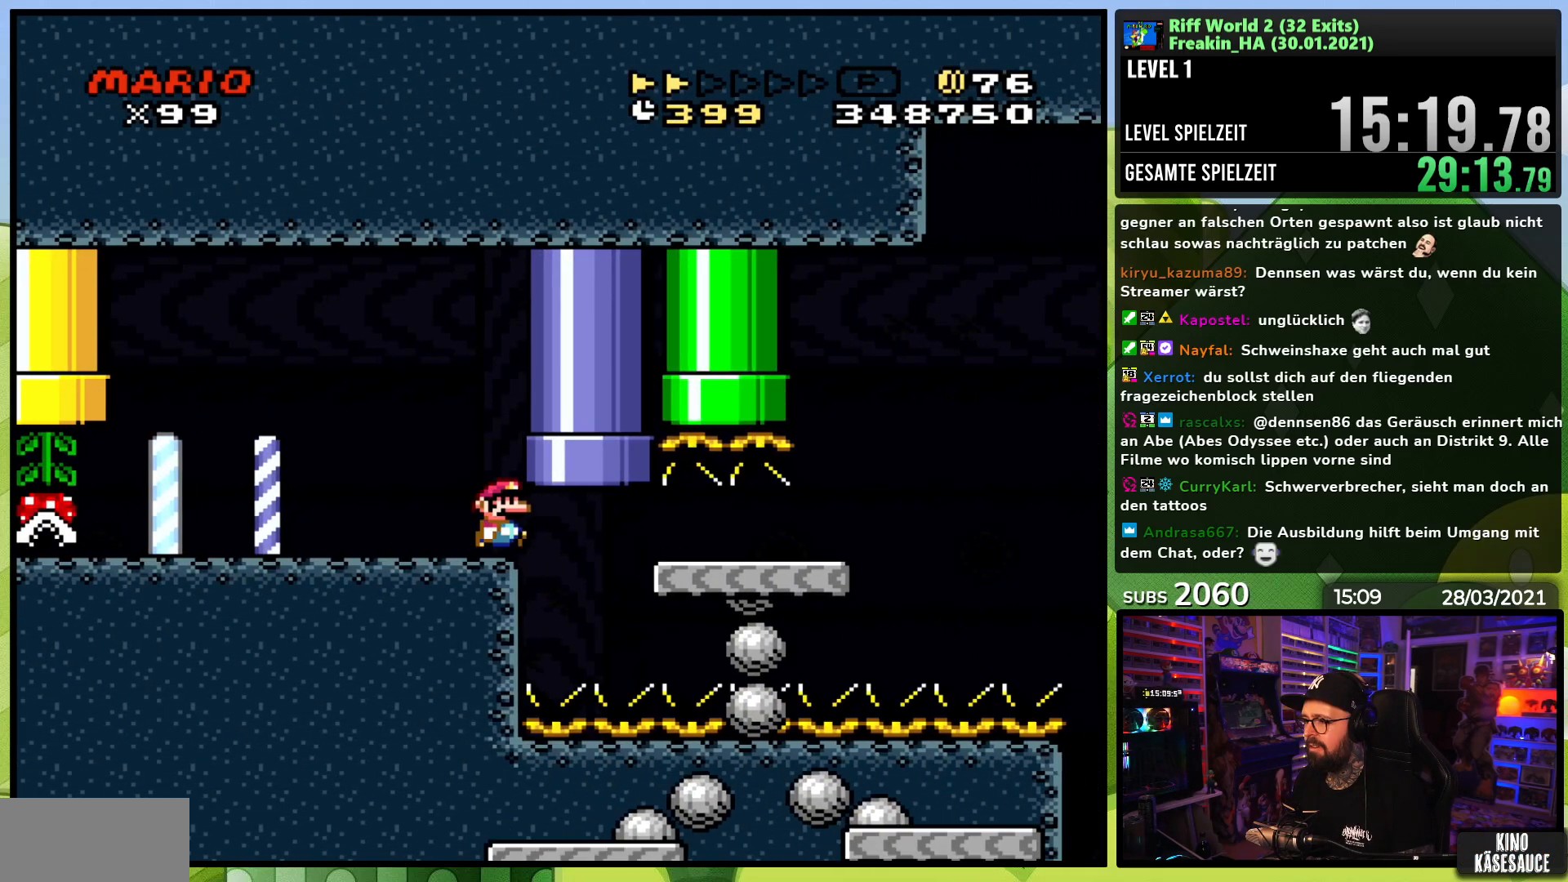
{"buttons": ["A", "X", "DPAD_RIGHT"], "events": [[33, "A", "down"], [167, "DPAD_RIGHT", "up"], [267, "DPAD_RIGHT", "down"]]}